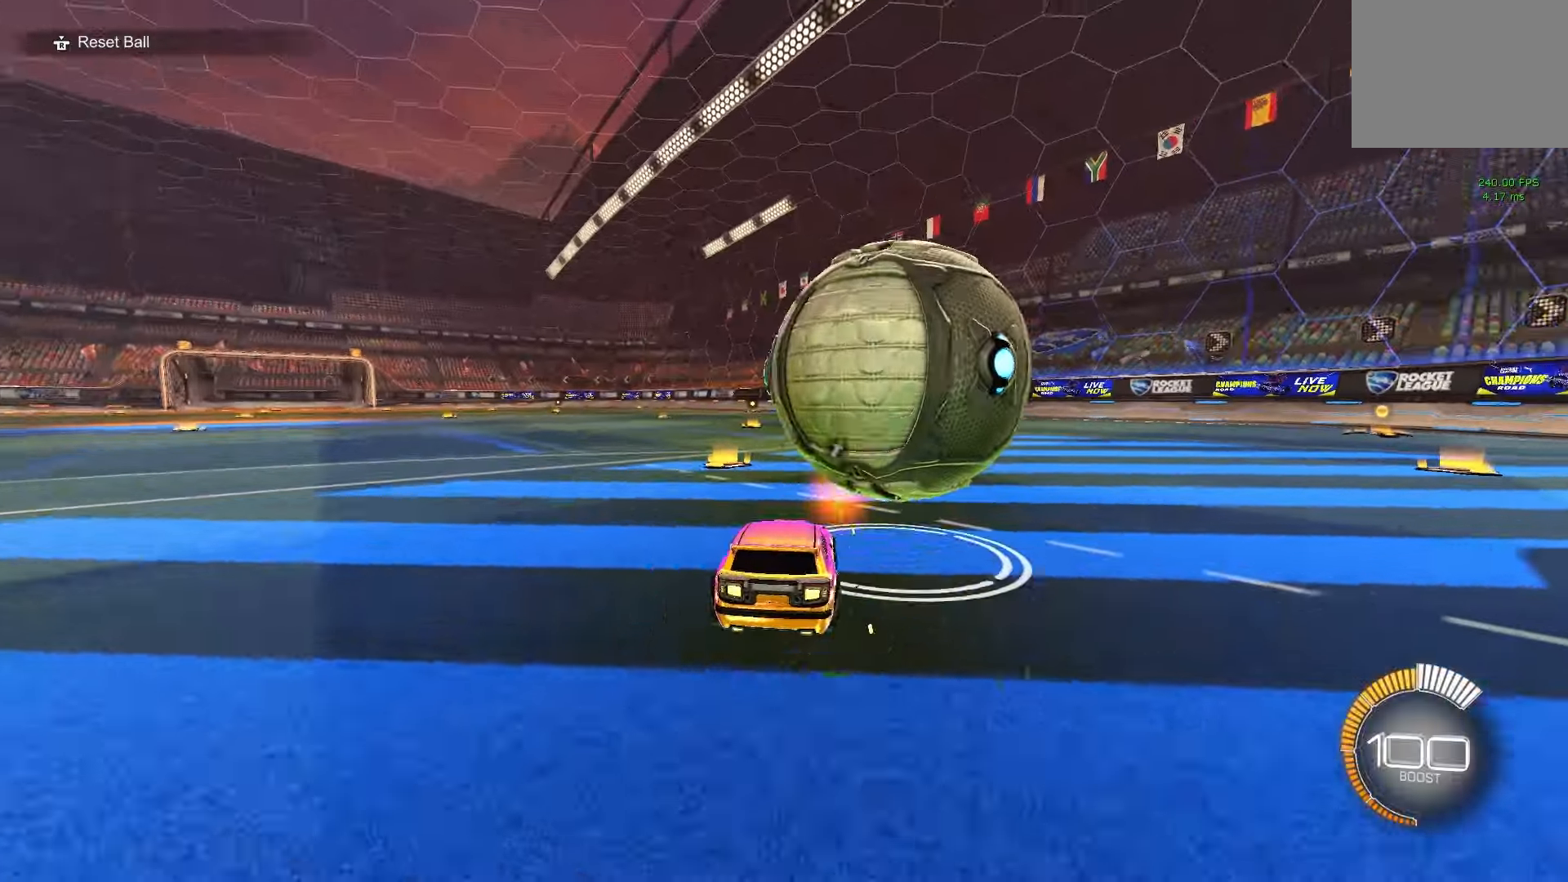
Gameplay with a controller (Xbox layout); each line is a JSON object with the inputs held at the frame after it. "events" lists button and stick changes between this image and that frame as [ms after this image, input, new state], when the widget could be followed in between. Not read: DPAD_DOWN DPAD_LEFT DPAD_RIGHT DPAD_UP L3 R3 SELECT START right_stick.
{"buttons": ["B", "Y", "R2"], "left_stick": "center", "events": [[83, "B", "up"], [133, "left_stick", "center"], [217, "B", "down"], [450, "Y", "down"]]}
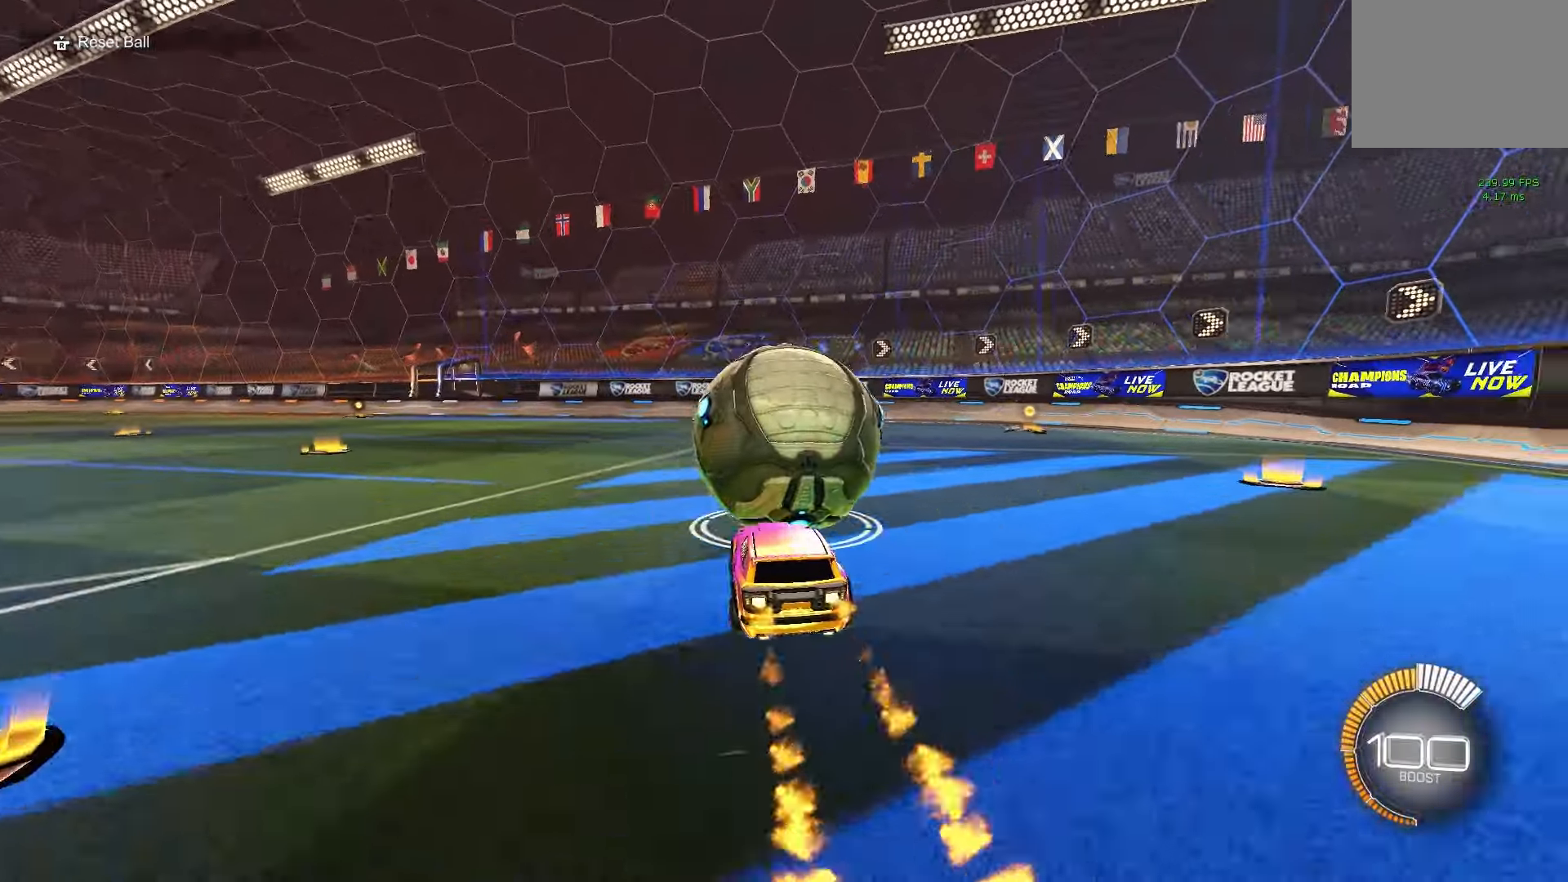
{"buttons": ["R2"], "left_stick": "center", "events": [[50, "Y", "up"], [150, "Y", "down"], [233, "Y", "up"], [333, "Y", "down"], [450, "Y", "up"], [467, "B", "up"]]}
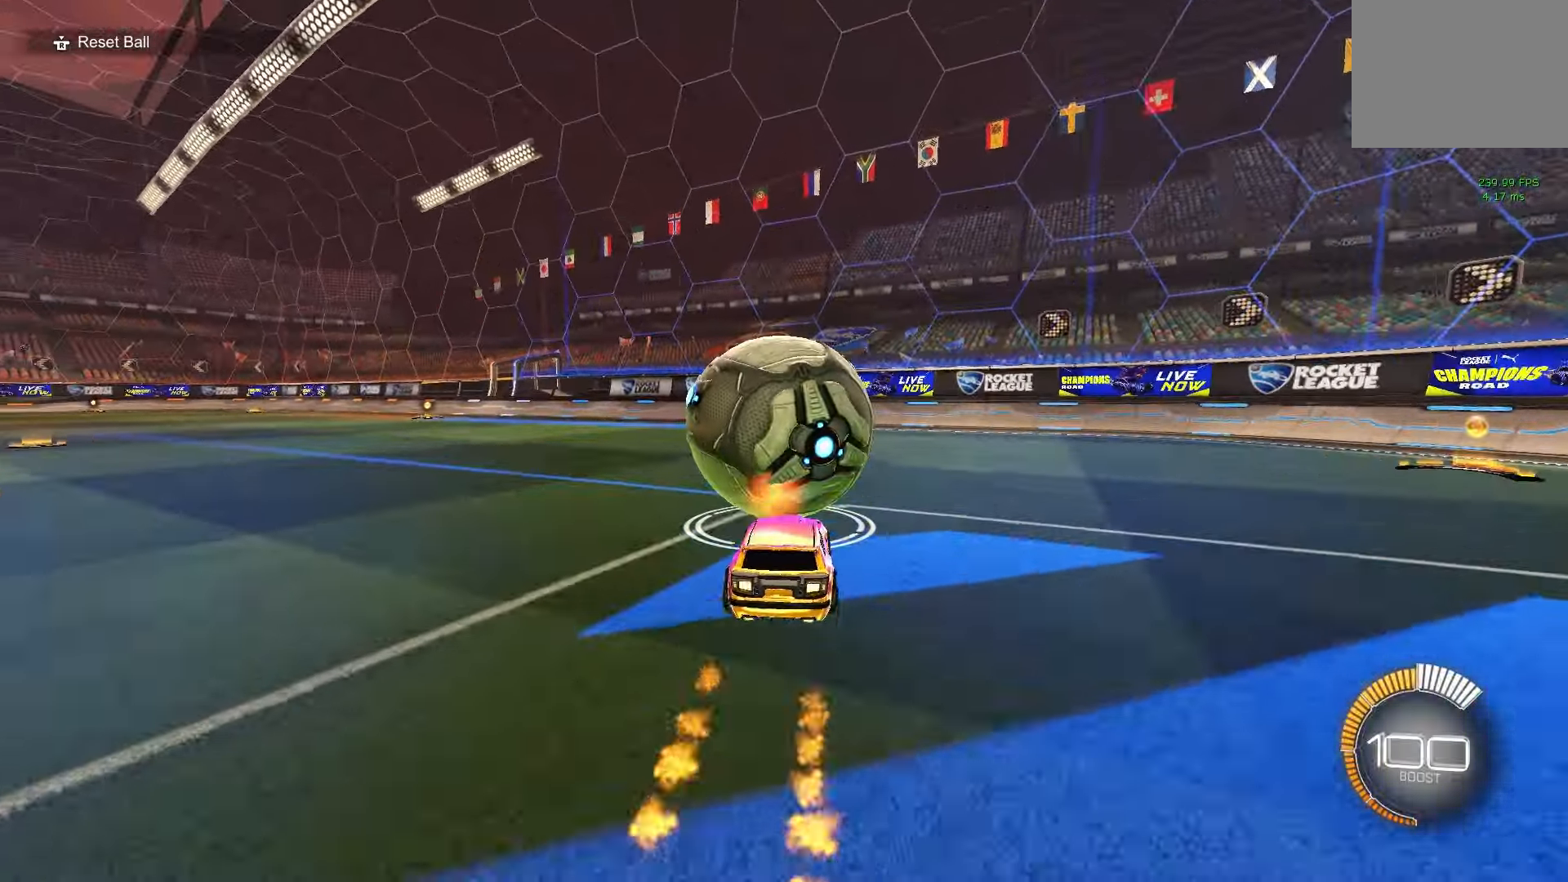
{"buttons": [], "left_stick": "center", "events": [[267, "R2", "up"]]}
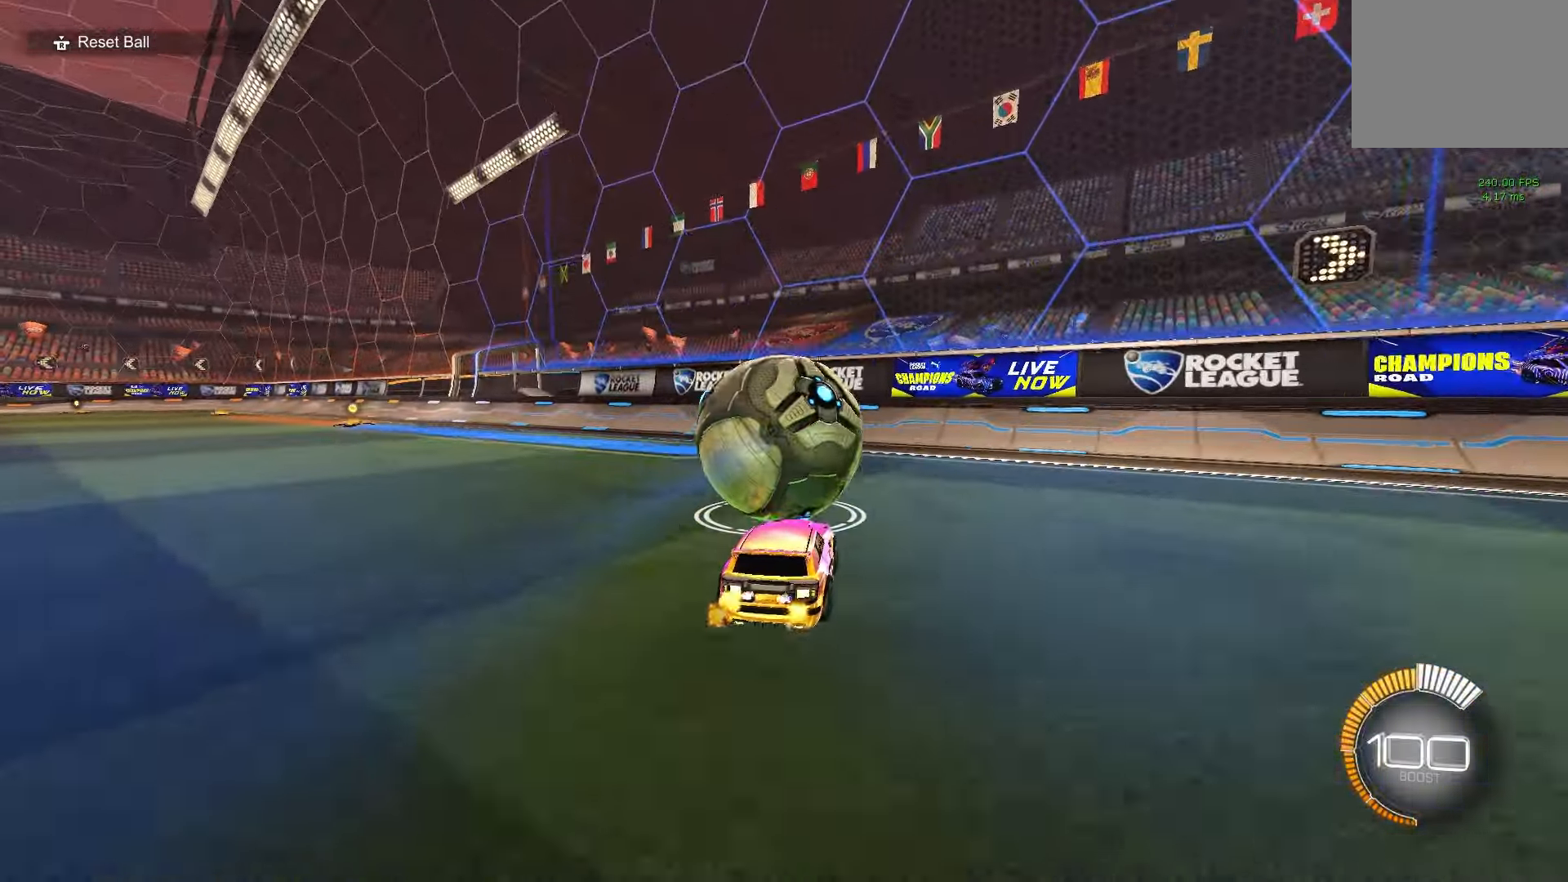
{"buttons": ["B", "R2"], "left_stick": "center", "events": [[400, "R2", "down"], [417, "B", "down"]]}
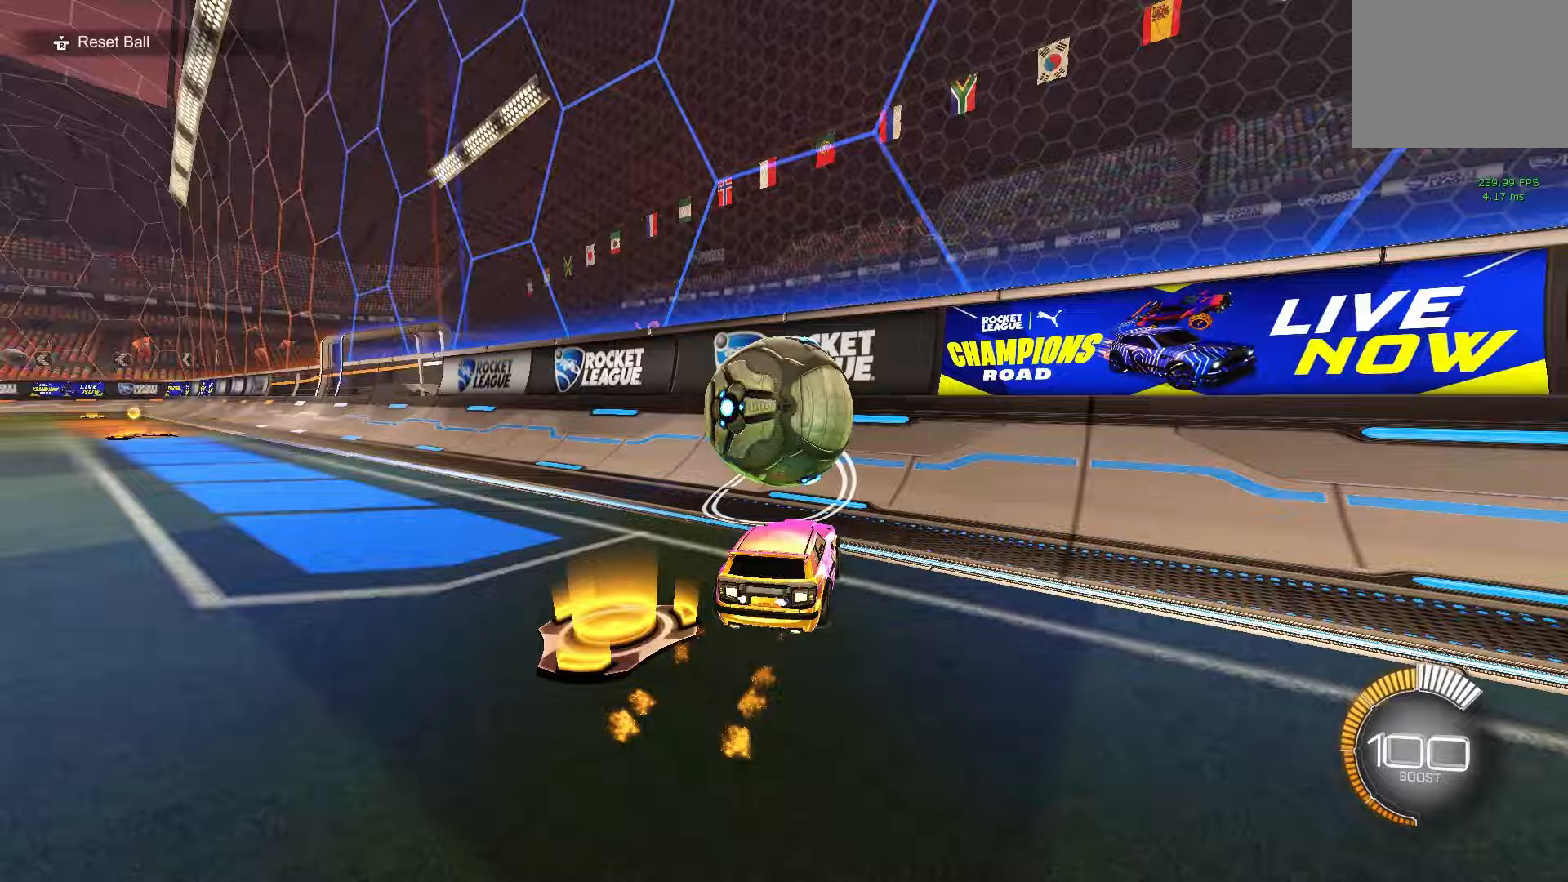
{"buttons": ["A", "B", "R2"], "left_stick": "up", "events": [[17, "B", "up"], [83, "B", "down"], [183, "B", "up"], [233, "B", "down"], [467, "A", "down"], [467, "left_stick", "up"]]}
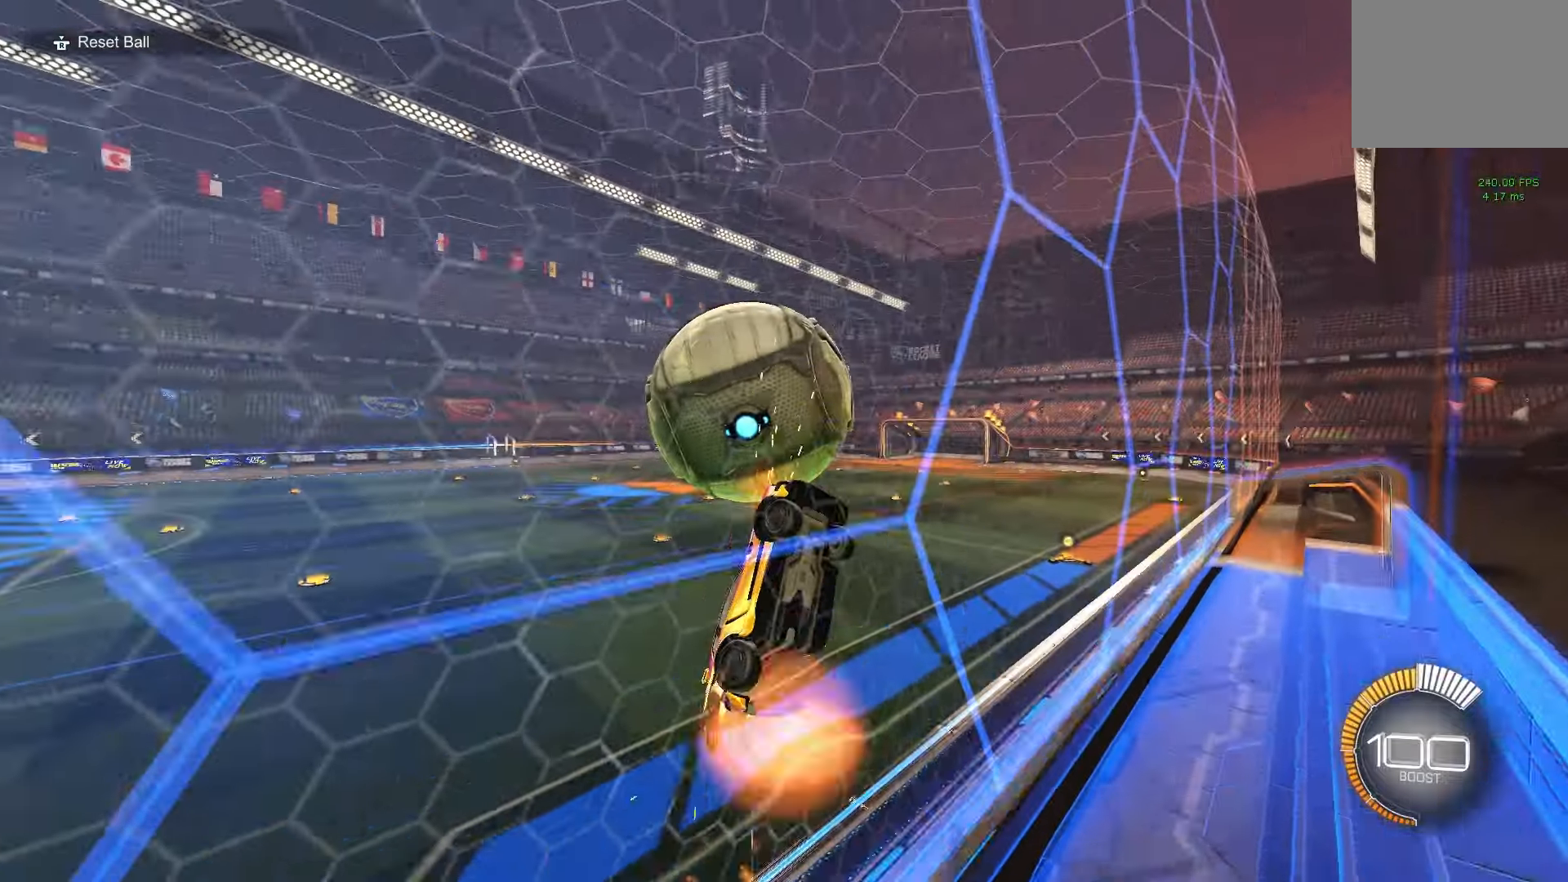
{"buttons": ["B", "R1"], "left_stick": "up-right", "events": [[17, "R1", "down"], [117, "A", "up"], [117, "B", "up"], [133, "R1", "up"], [133, "R2", "up"], [133, "left_stick", "center"], [200, "A", "down"], [267, "R1", "down"], [300, "A", "up"], [317, "left_stick", "down-right"], [367, "B", "down"], [433, "left_stick", "up-right"]]}
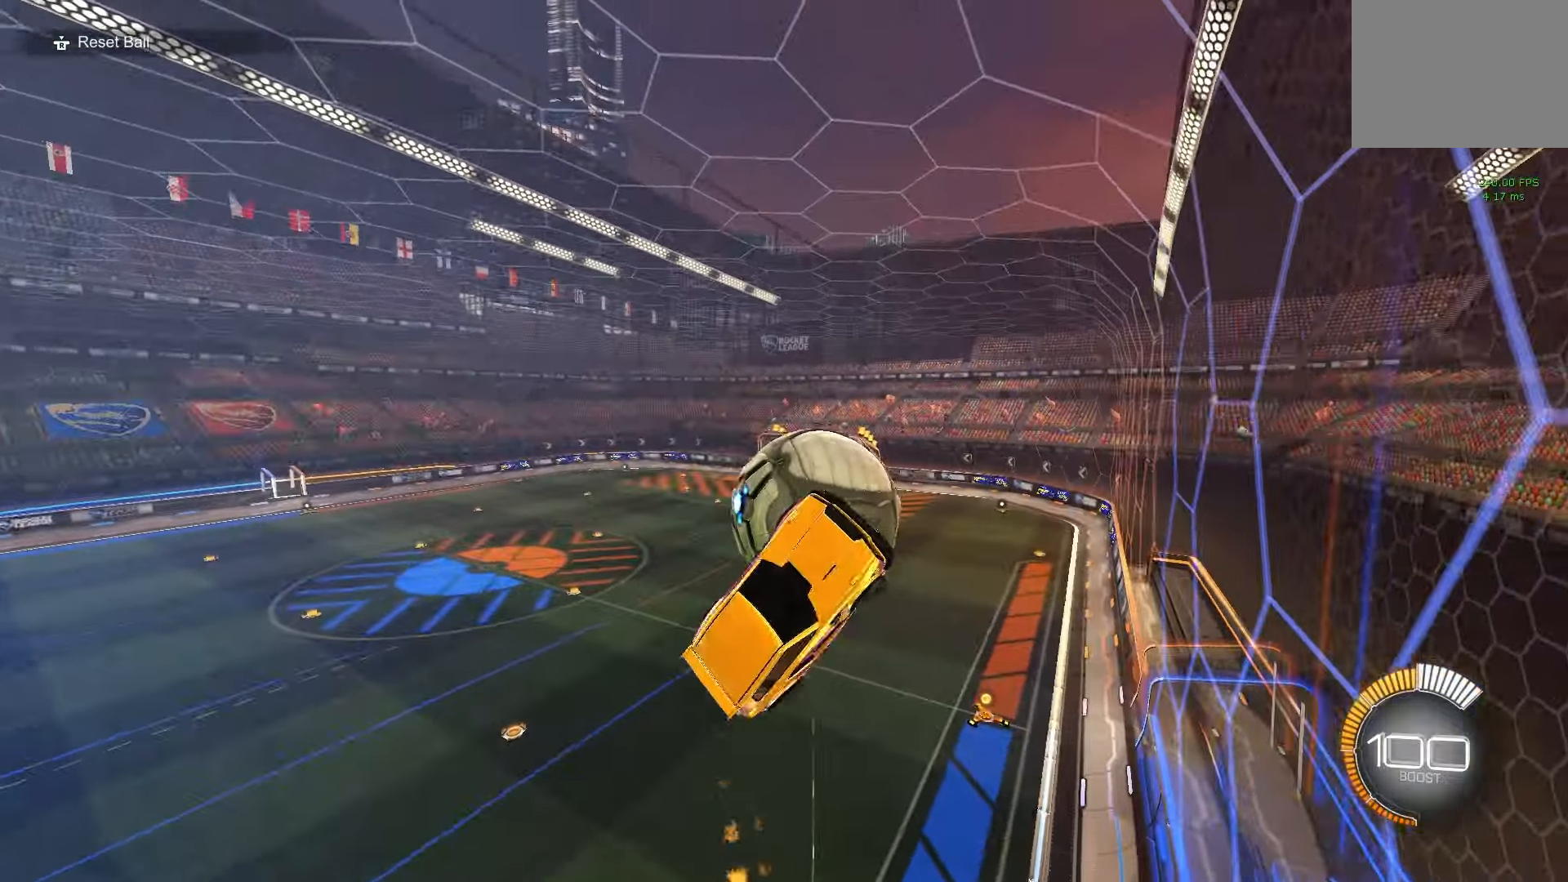
{"buttons": [], "left_stick": "center", "events": [[17, "B", "up"], [117, "B", "down"], [217, "left_stick", "down-right"], [300, "R1", "up"], [333, "B", "up"], [333, "left_stick", "center"]]}
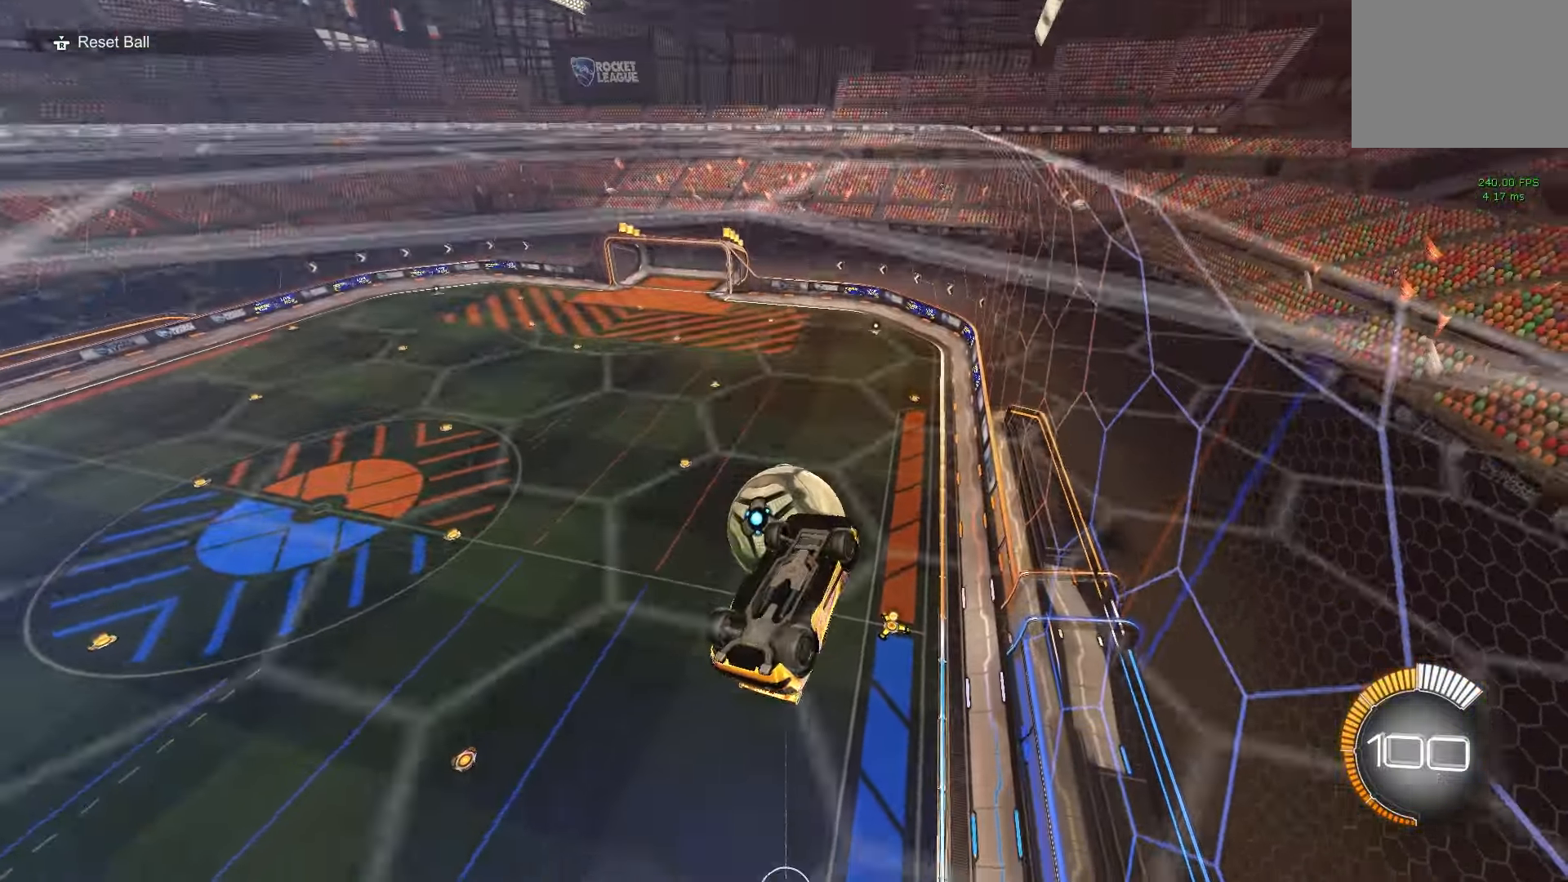
{"buttons": ["L2"], "left_stick": "down-left", "events": [[283, "left_stick", "down"], [333, "A", "down"], [333, "left_stick", "down-left"], [400, "L2", "down"], [450, "A", "up"]]}
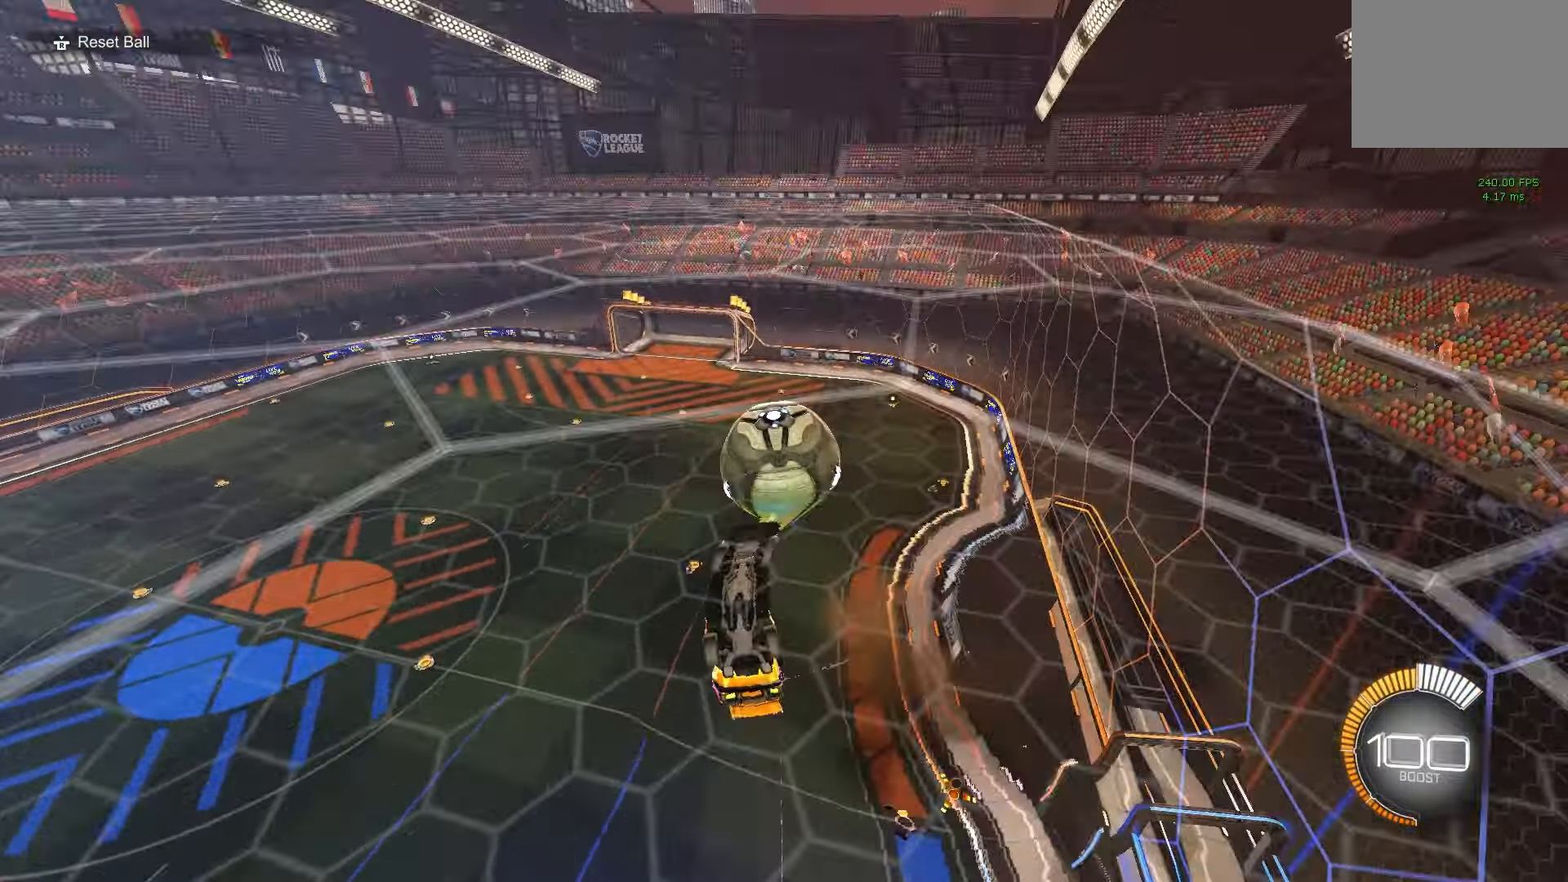
{"buttons": ["R1"], "left_stick": "down-right", "events": [[33, "left_stick", "center"], [50, "L2", "up"], [183, "B", "down"], [183, "left_stick", "up"], [217, "A", "down"], [250, "B", "up"], [267, "A", "up"], [317, "left_stick", "down-right"], [433, "R1", "down"]]}
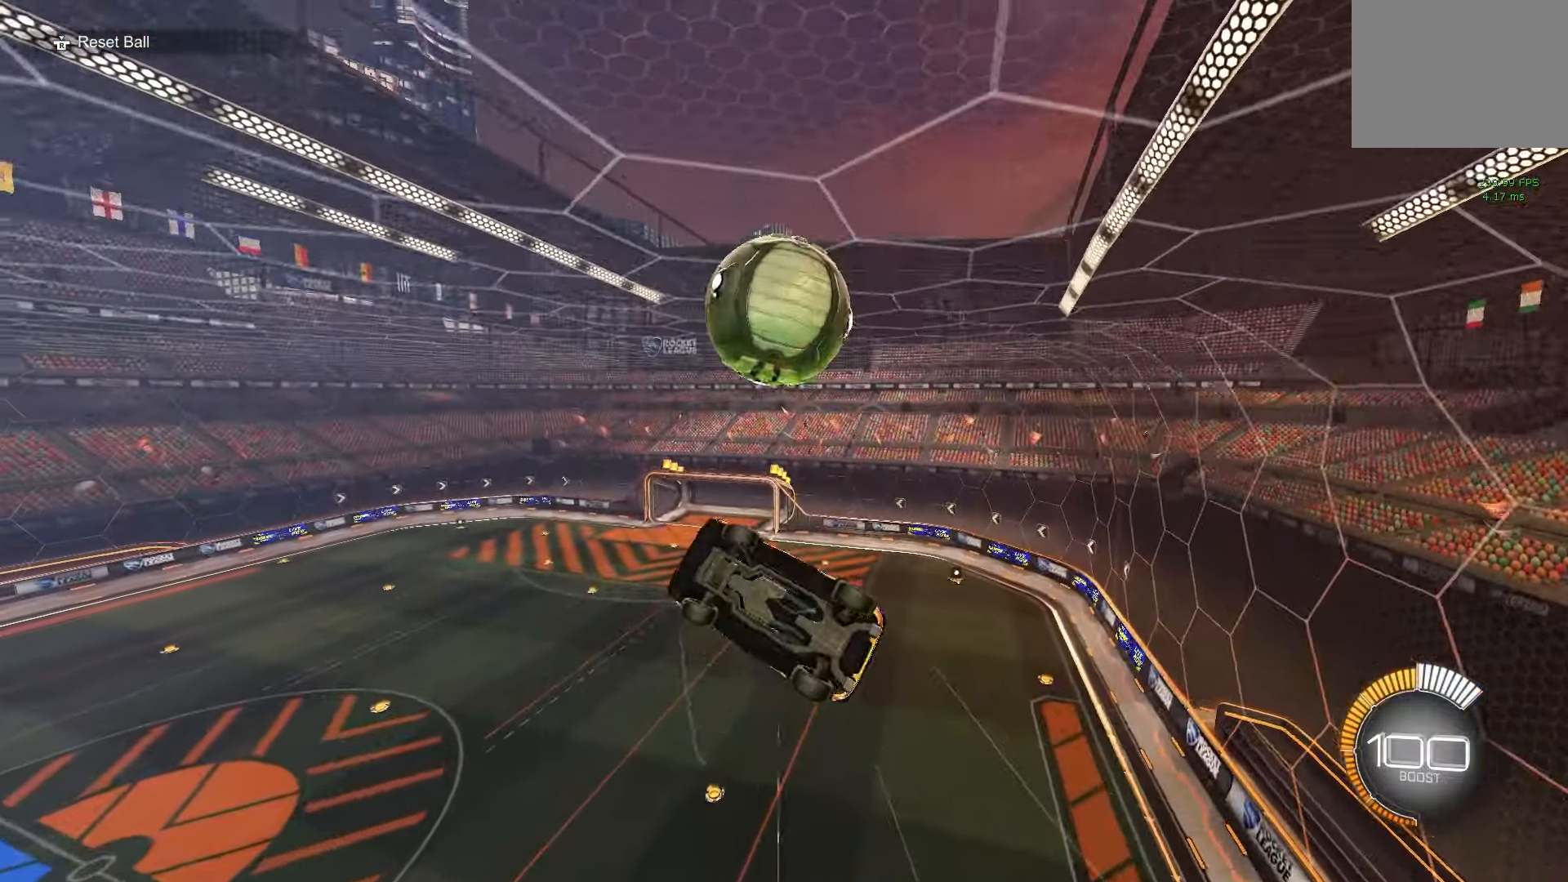
{"buttons": [], "left_stick": "down-right", "events": [[133, "B", "down"], [217, "B", "up"], [233, "R1", "up"], [400, "B", "down"], [467, "B", "up"]]}
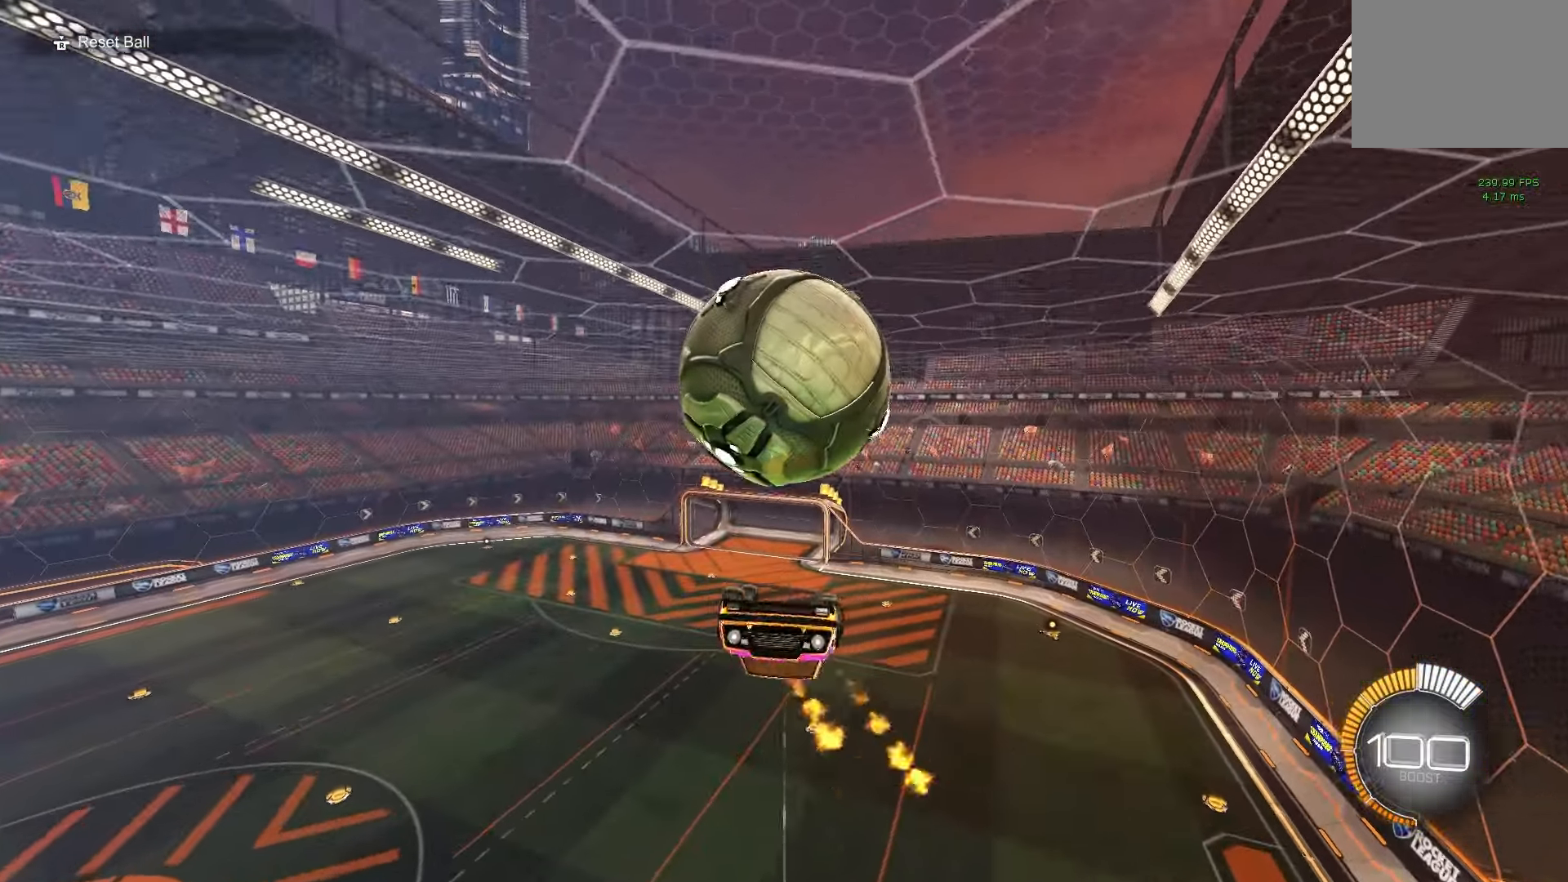
{"buttons": [], "left_stick": "up-right", "events": [[350, "left_stick", "up-right"]]}
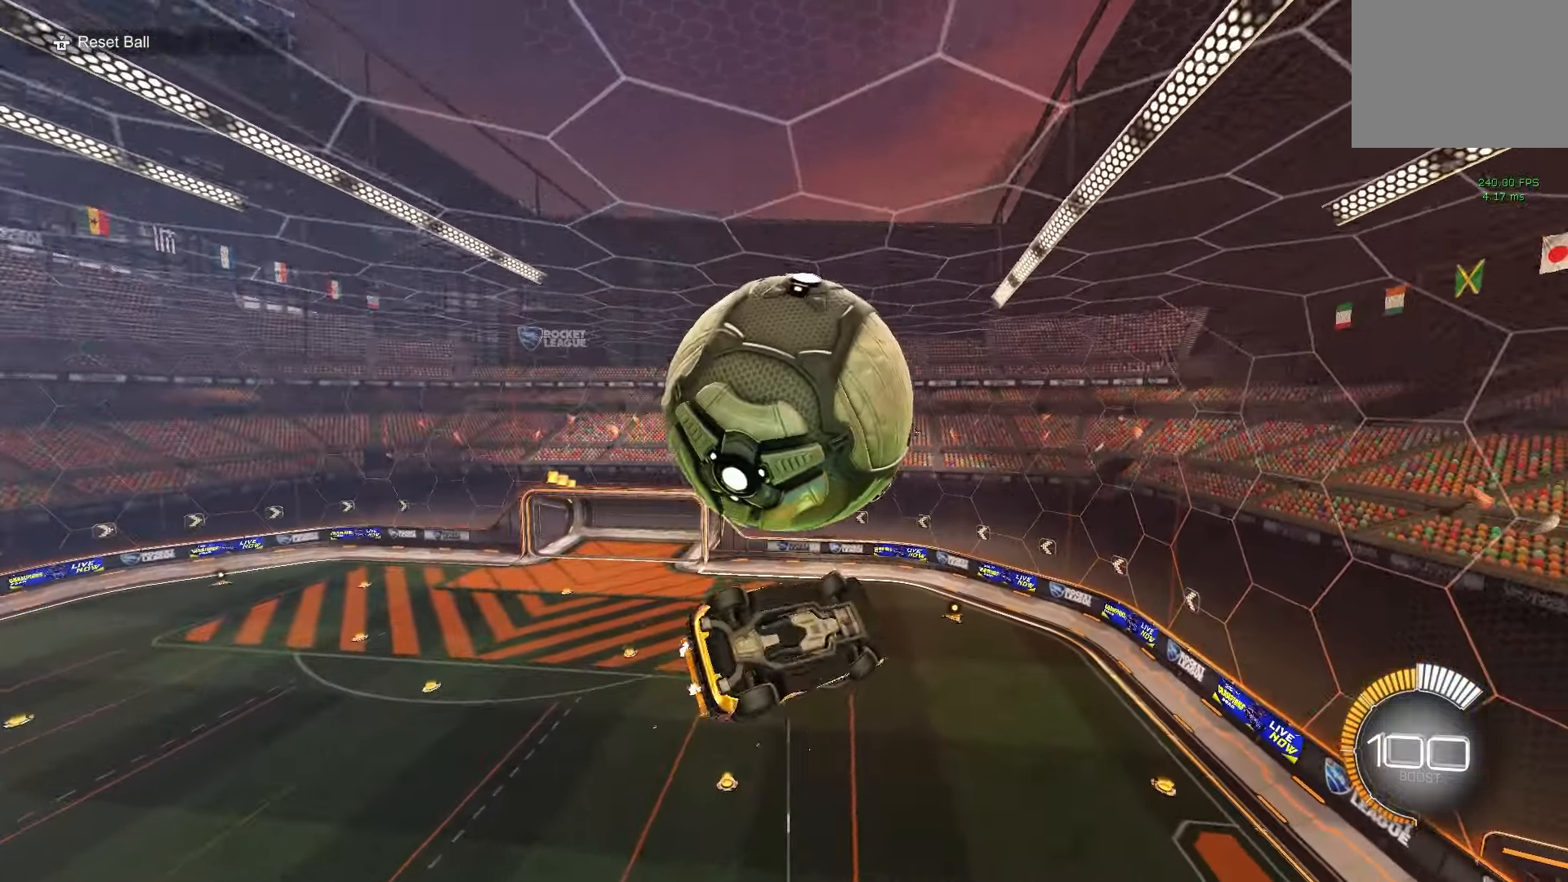
{"buttons": ["B"], "left_stick": "up-right", "events": [[117, "B", "down"], [217, "B", "up"], [317, "left_stick", "right"], [383, "B", "down"], [417, "left_stick", "up-right"]]}
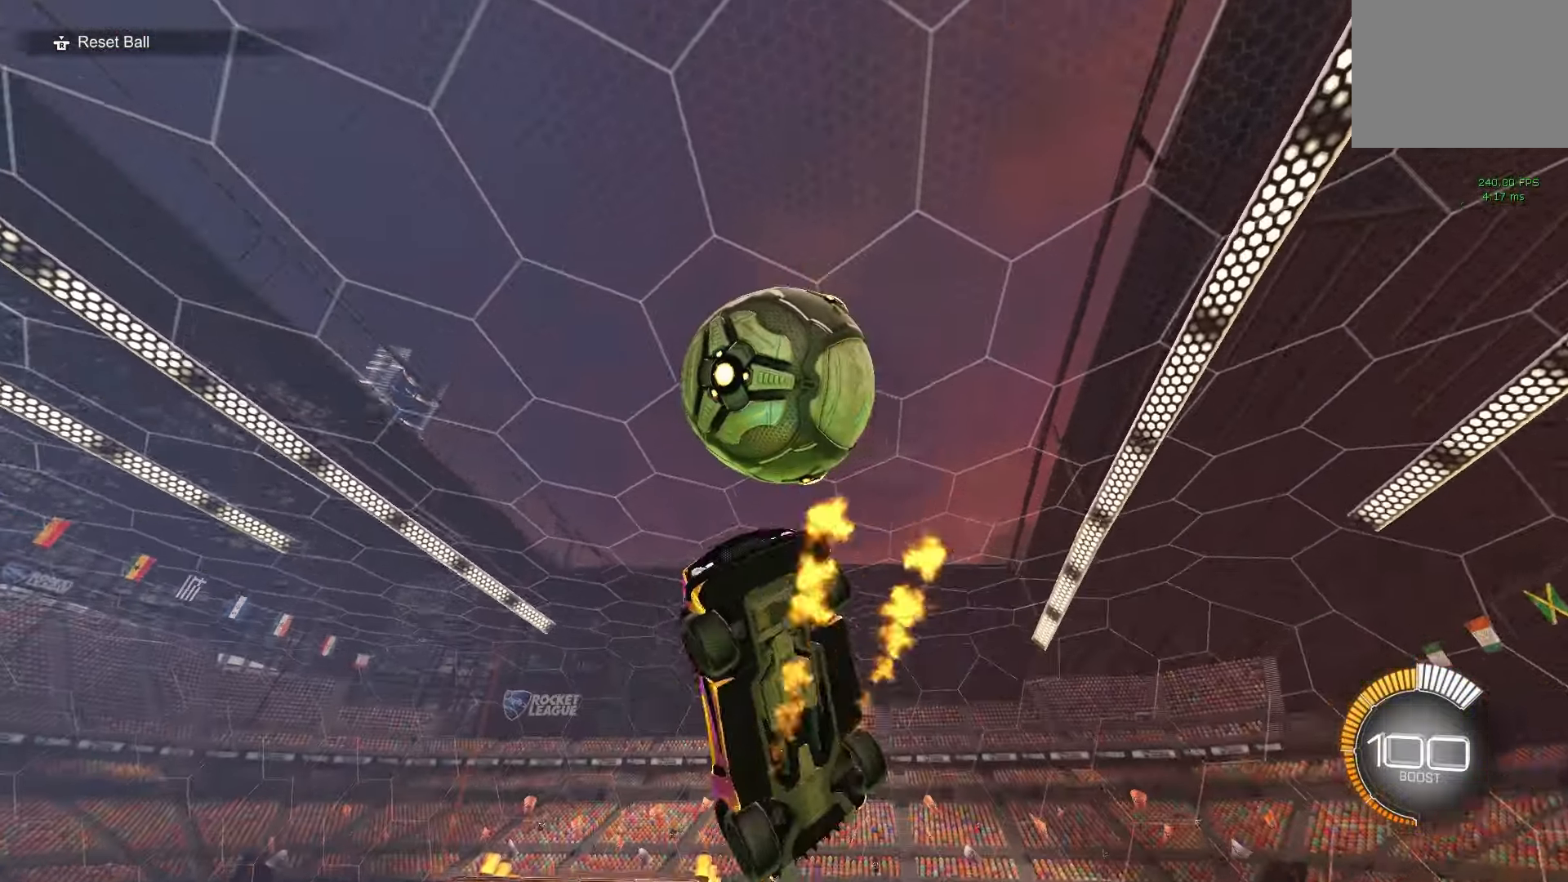
{"buttons": [], "left_stick": "center", "events": [[67, "left_stick", "down-right"], [117, "A", "down"], [133, "B", "up"], [167, "A", "up"], [167, "left_stick", "up"], [200, "L2", "down"], [233, "left_stick", "up-right"], [267, "B", "down"], [367, "B", "up"], [450, "L2", "up"], [500, "left_stick", "center"]]}
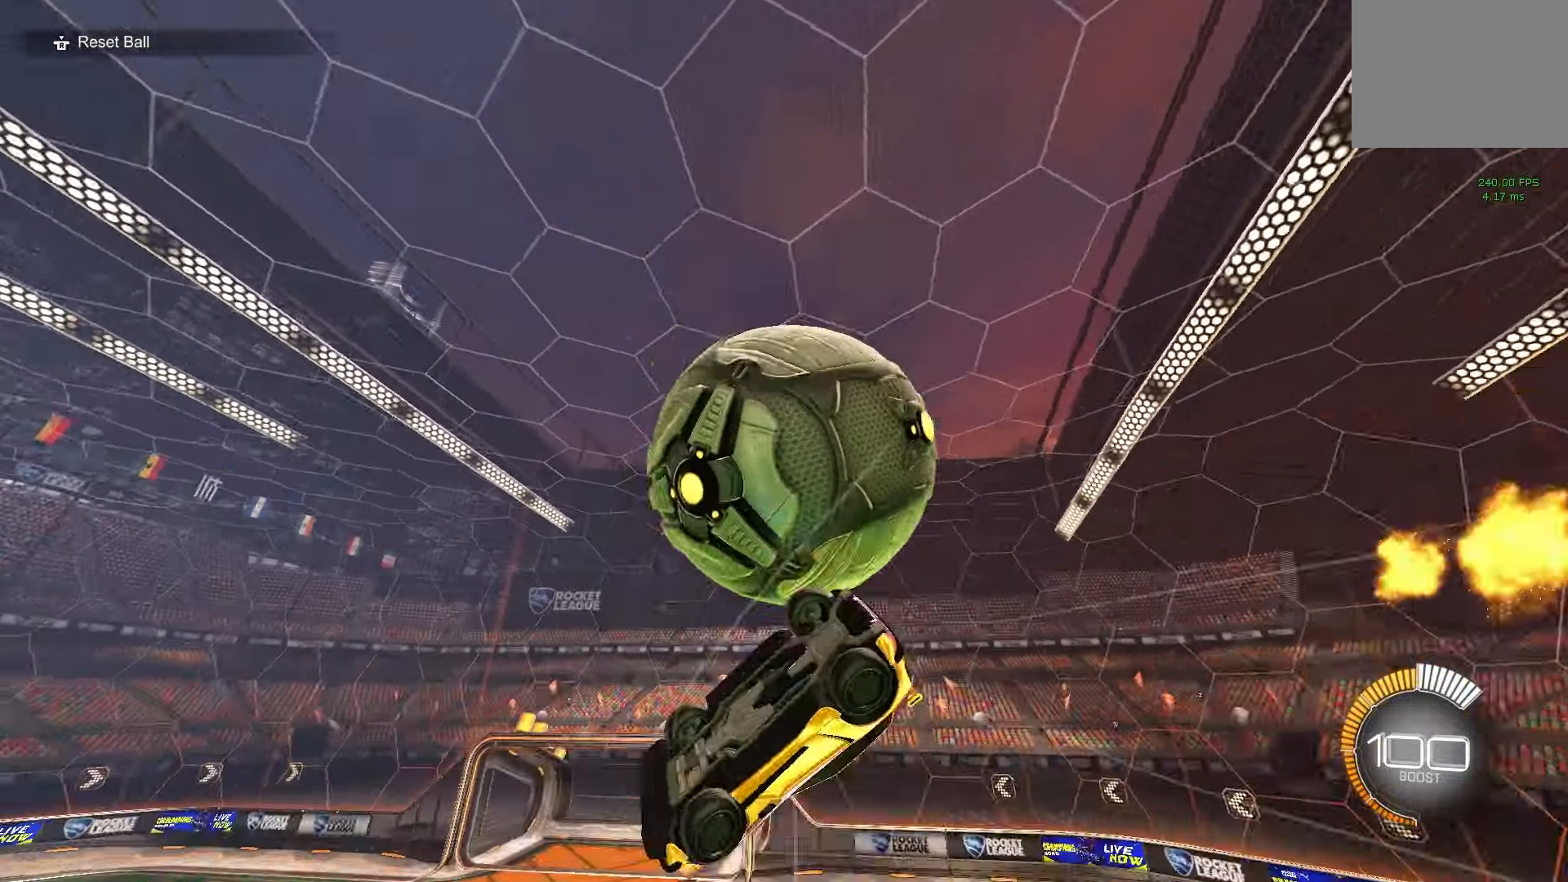
{"buttons": [], "left_stick": "down-left", "events": [[150, "left_stick", "down-left"], [233, "left_stick", "left"], [250, "L1", "down"], [433, "left_stick", "down-left"], [467, "L1", "up"]]}
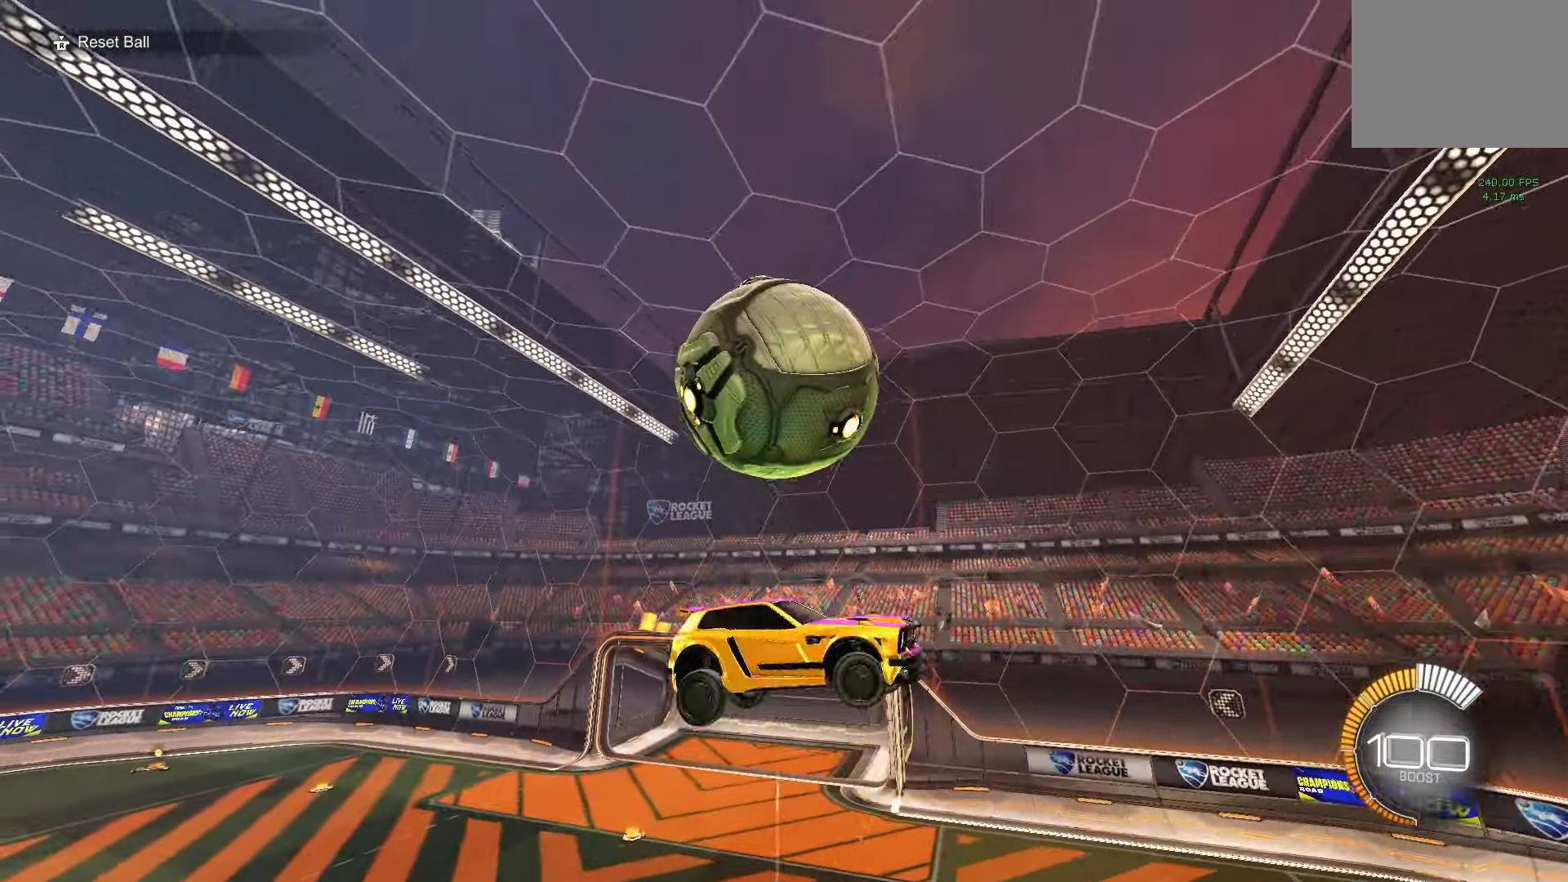
{"buttons": ["B", "R1"], "left_stick": "up-right", "events": [[200, "R1", "down"], [250, "left_stick", "down"], [367, "B", "down"], [467, "left_stick", "up-right"]]}
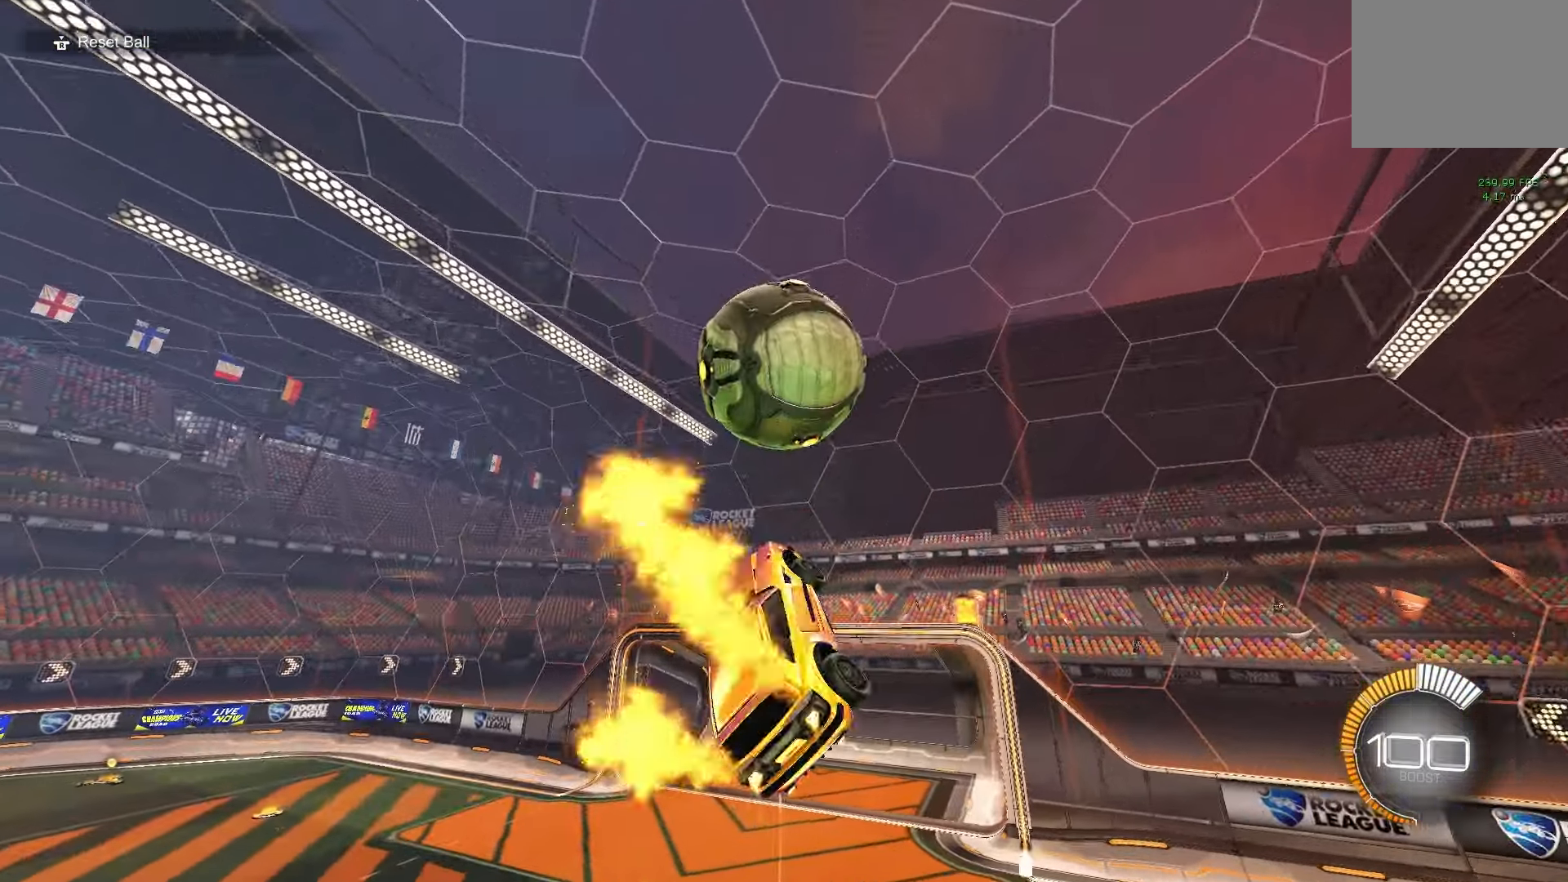
{"buttons": ["R1"], "left_stick": "down-right", "events": [[117, "left_stick", "down-right"], [233, "R1", "up"], [250, "left_stick", "down"], [300, "R1", "down"], [333, "Y", "down"], [417, "left_stick", "right"], [483, "Y", "up"], [483, "left_stick", "down-right"], [500, "B", "up"]]}
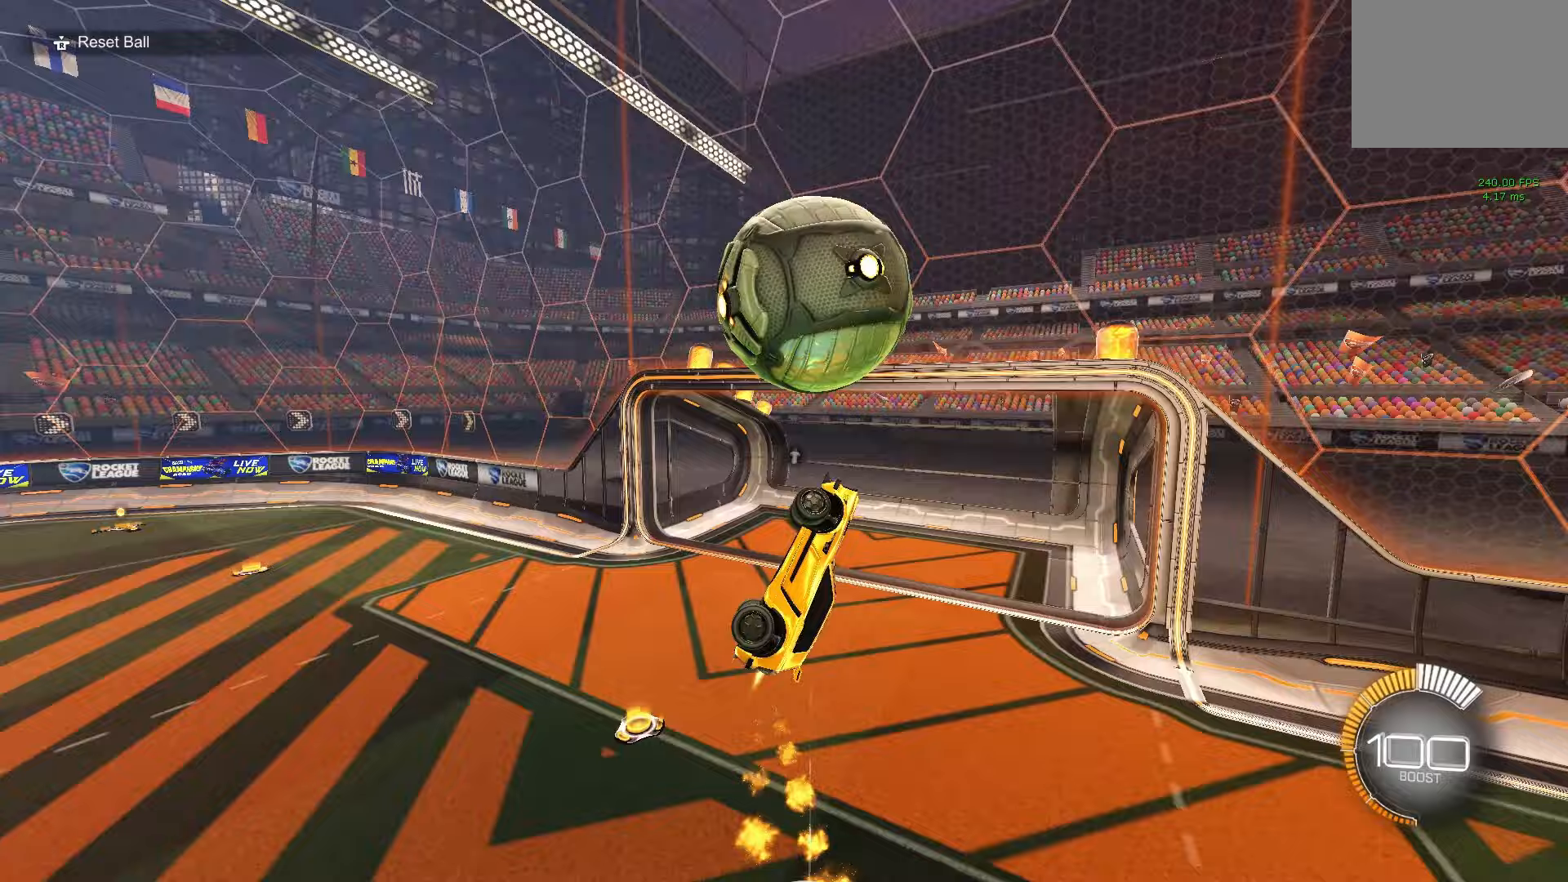
{"buttons": ["A", "B", "L1"], "left_stick": "up-right", "events": [[33, "R1", "up"], [100, "B", "down"], [183, "B", "up"], [250, "left_stick", "center"], [400, "L1", "down"], [400, "left_stick", "up-right"], [433, "B", "down"], [467, "A", "down"]]}
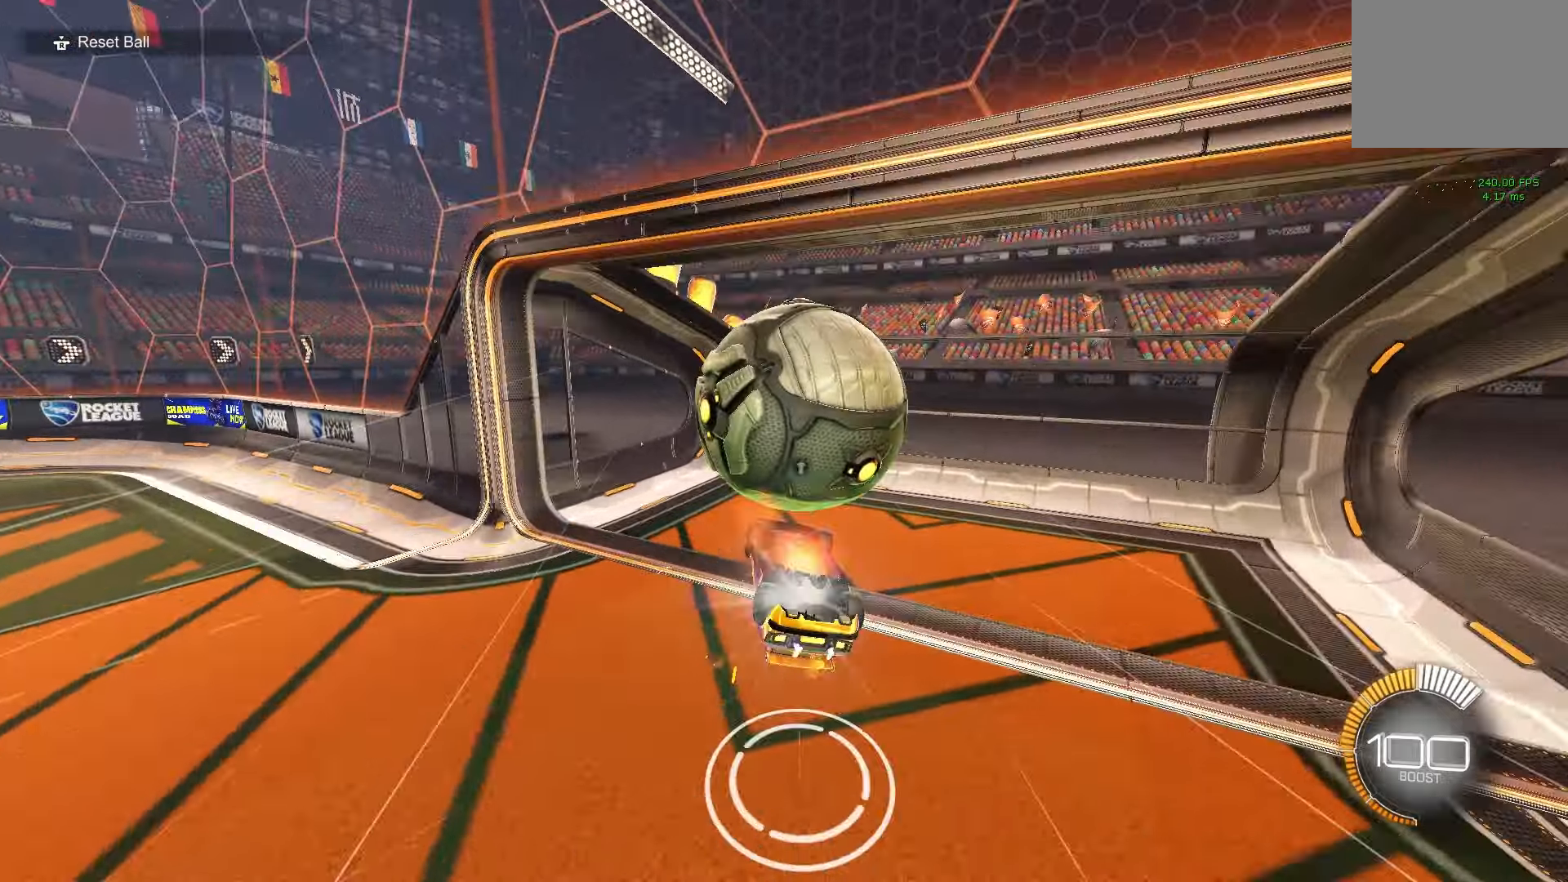
{"buttons": [], "left_stick": "center", "events": [[83, "A", "up"], [100, "L1", "up"], [133, "left_stick", "down-right"], [250, "Y", "down"], [300, "B", "up"], [333, "Y", "up"], [367, "left_stick", "center"]]}
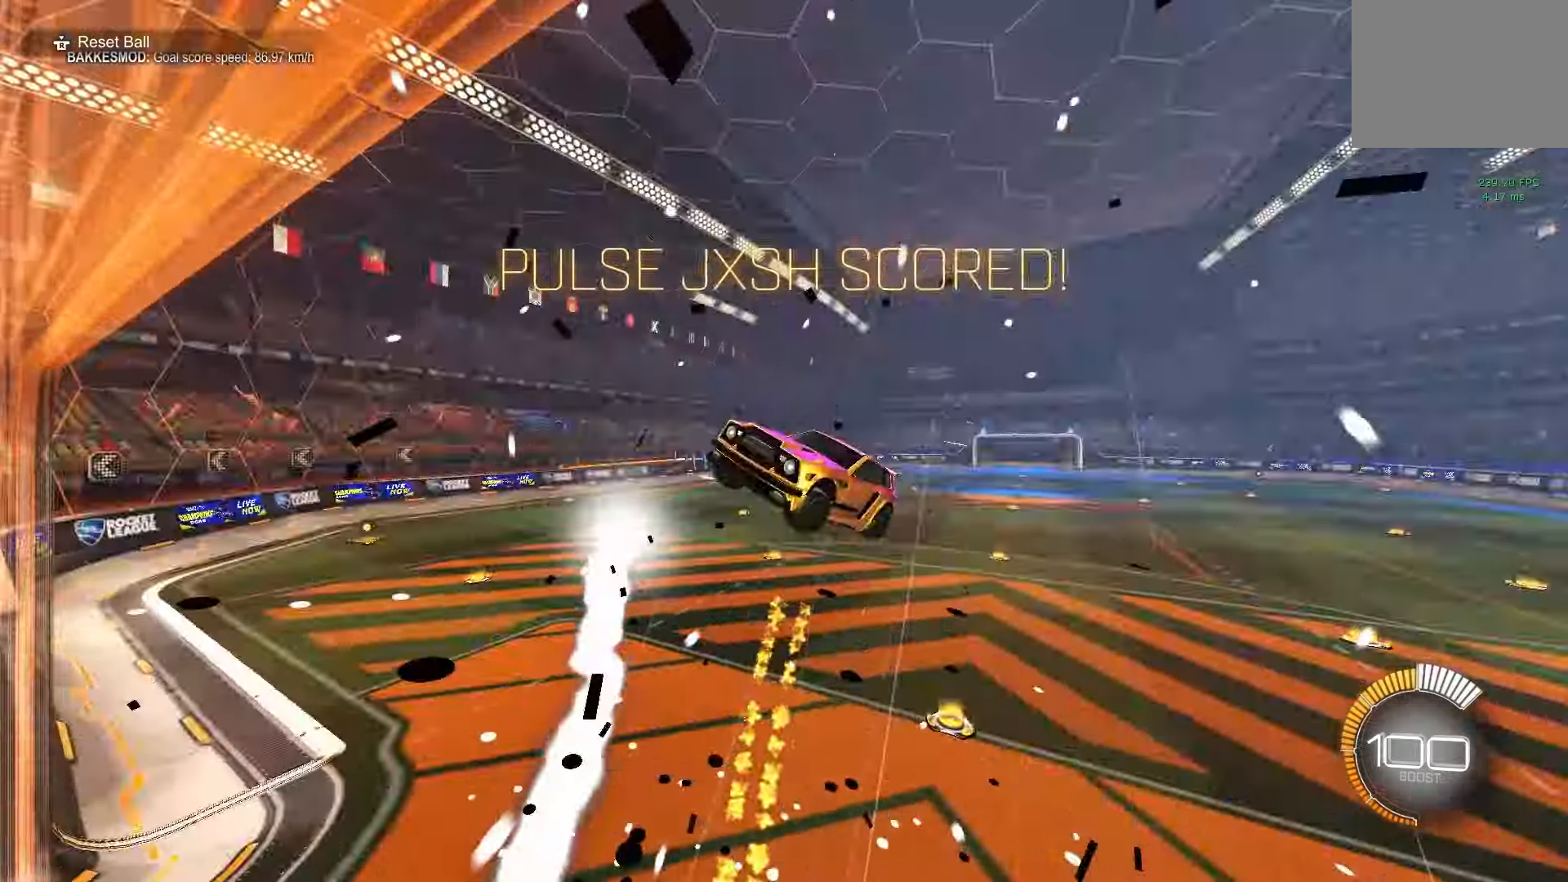
{"buttons": ["B", "R2"], "left_stick": "center", "events": [[33, "R2", "down"], [117, "B", "down"], [117, "Y", "down"], [183, "left_stick", "right"], [217, "Y", "up"], [317, "Y", "down"], [400, "left_stick", "center"], [417, "Y", "up"]]}
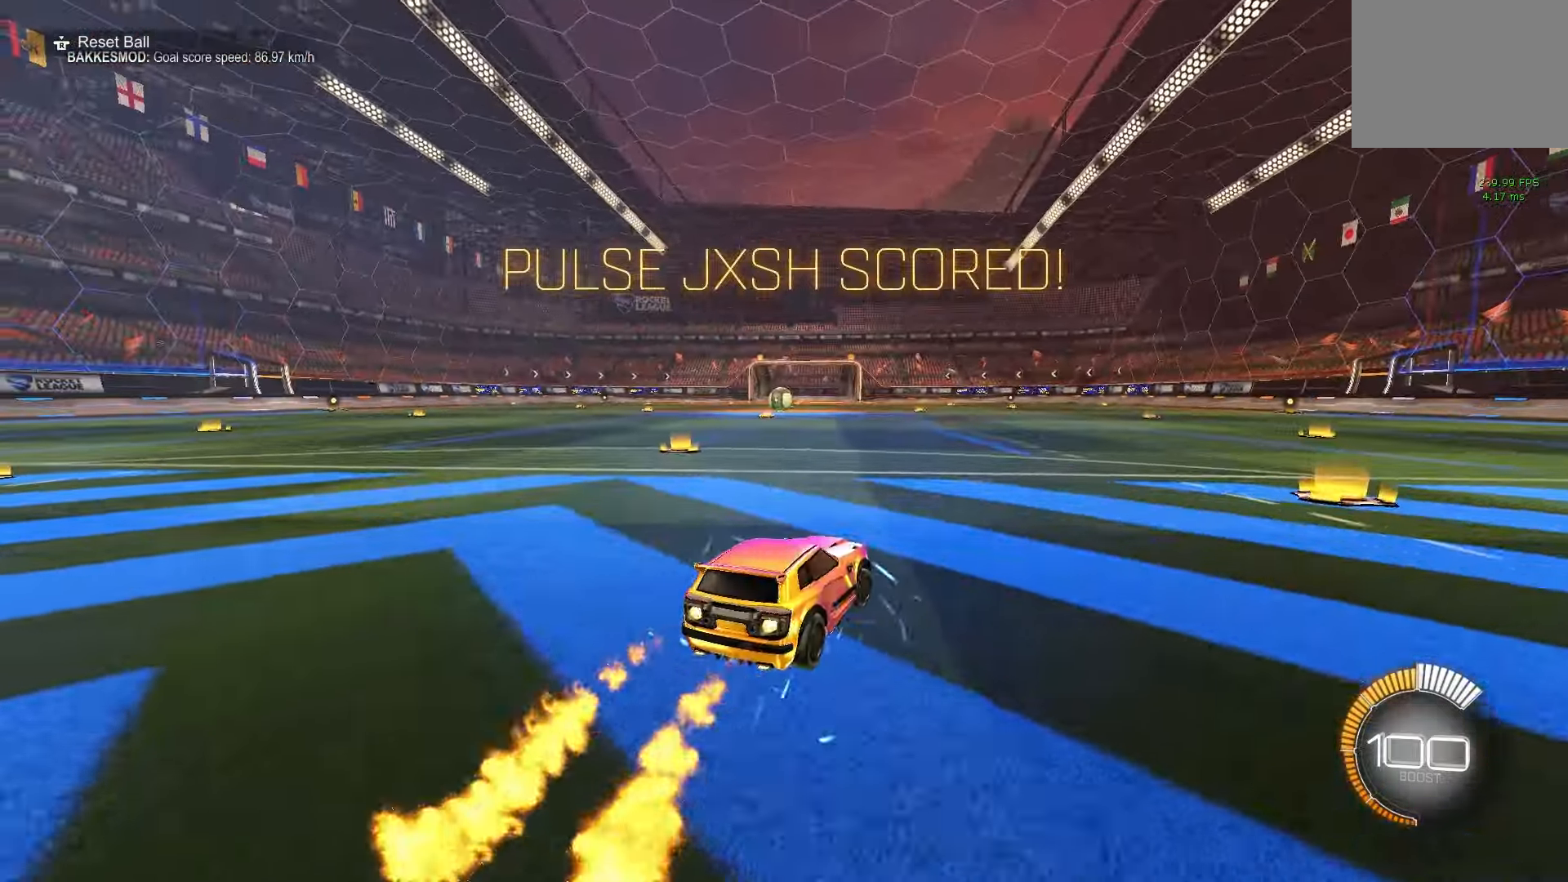
{"buttons": [], "left_stick": "down-left", "events": [[50, "Y", "down"], [50, "left_stick", "right"], [150, "Y", "up"], [233, "left_stick", "center"], [350, "B", "up"], [350, "R2", "up"], [350, "left_stick", "down-left"]]}
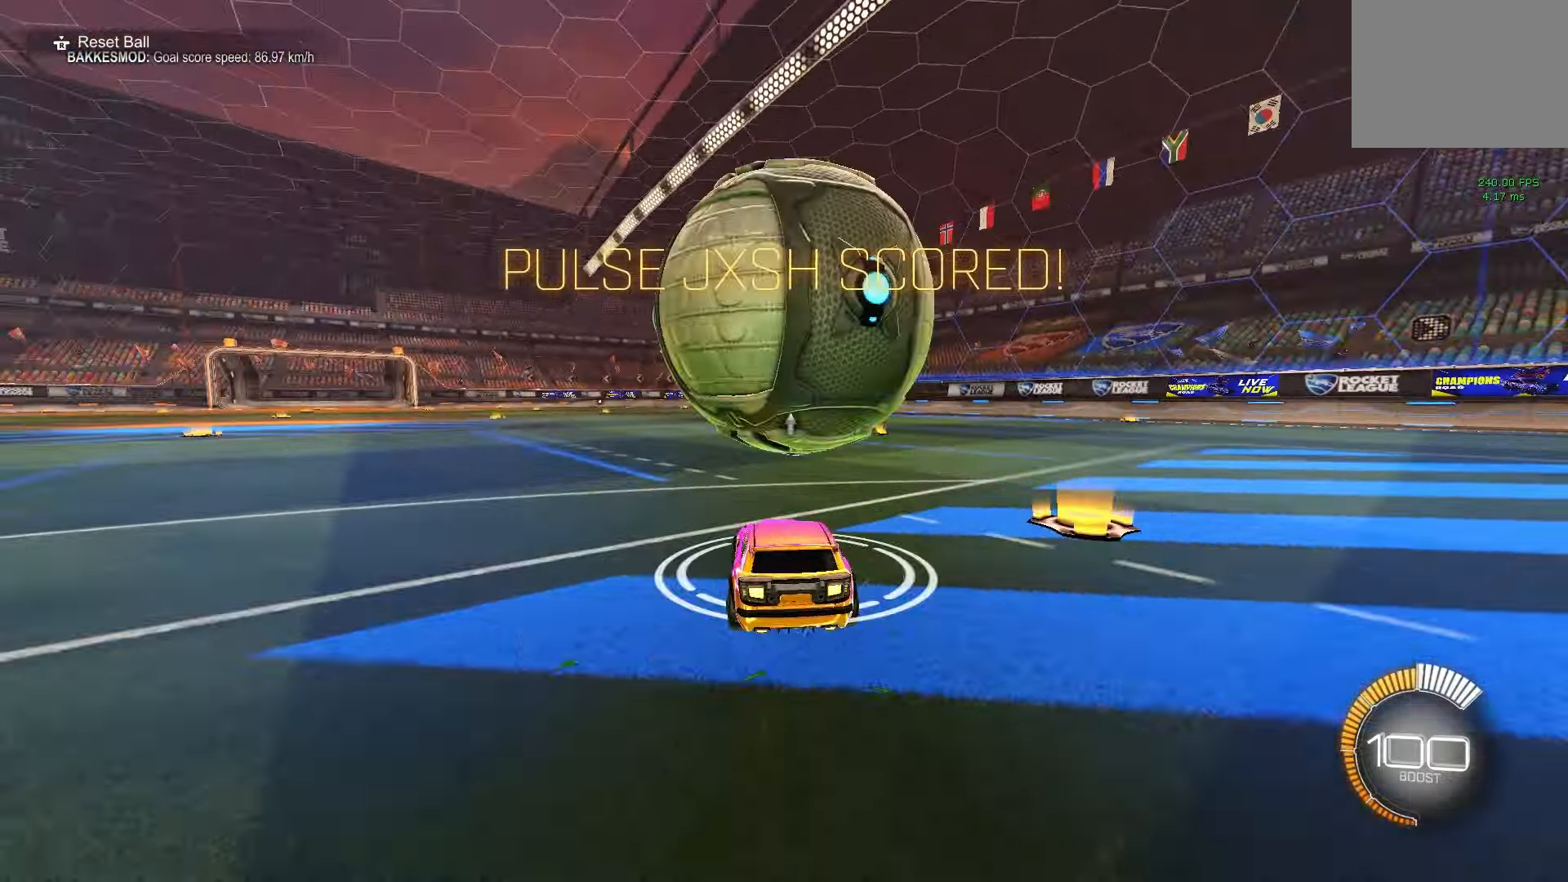
{"buttons": ["B", "R2"], "left_stick": "center", "events": [[17, "left_stick", "center"], [133, "R2", "down"], [133, "left_stick", "up-right"], [150, "B", "down"], [267, "B", "up"], [417, "B", "down"], [433, "left_stick", "center"]]}
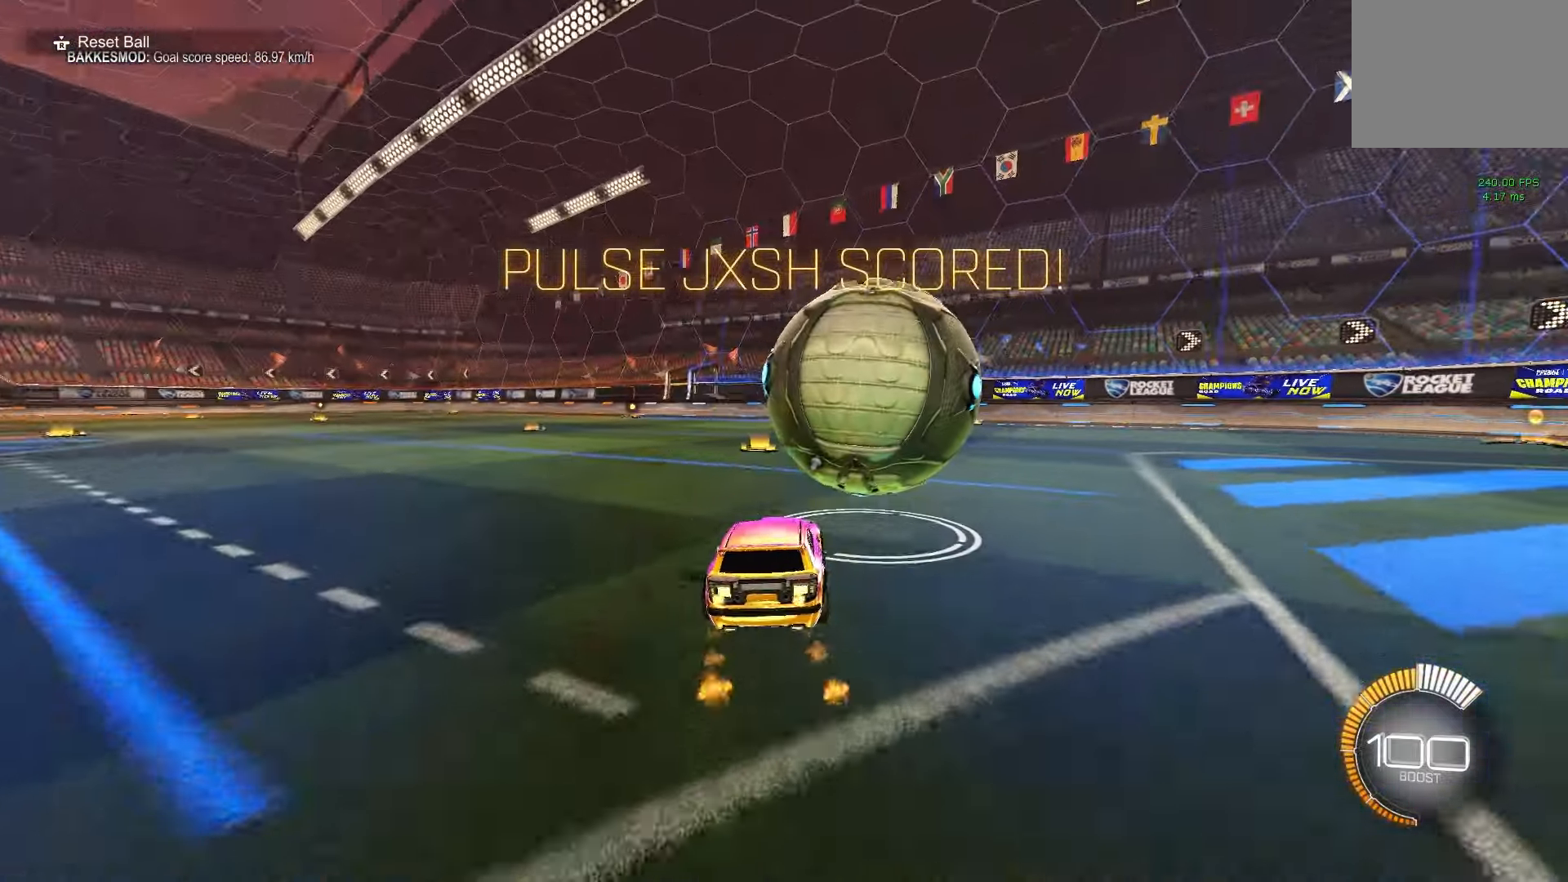
{"buttons": ["B", "Y", "R2"], "left_stick": "center", "events": [[233, "Y", "down"], [333, "Y", "up"], [433, "Y", "down"]]}
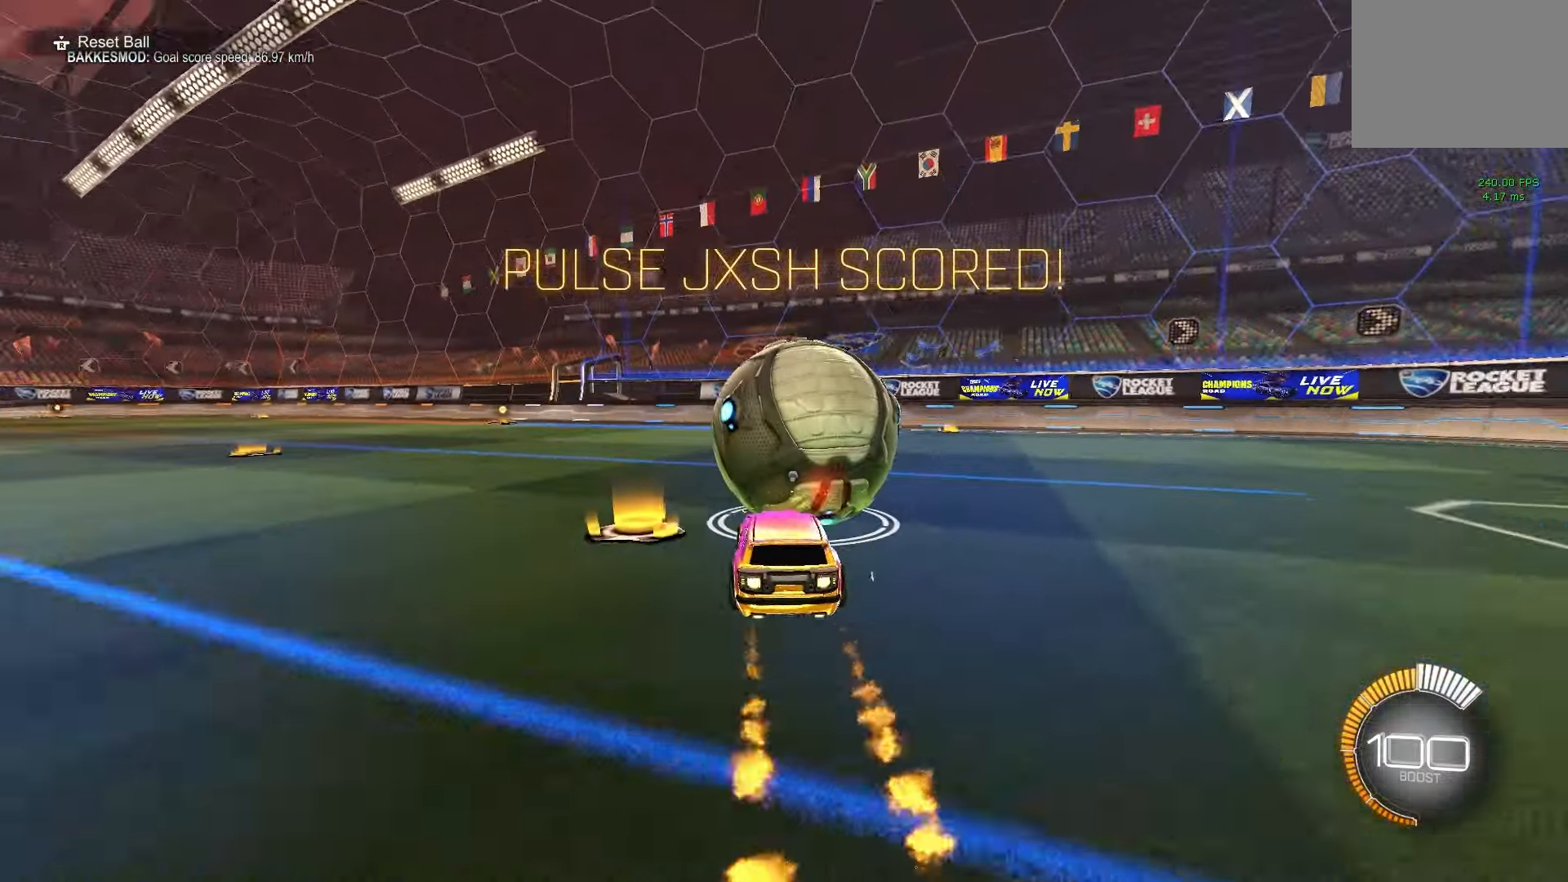
{"buttons": [], "left_stick": "right", "events": [[67, "Y", "up"], [133, "B", "up"], [183, "R2", "up"], [283, "Y", "down"], [350, "Y", "up"], [433, "left_stick", "right"]]}
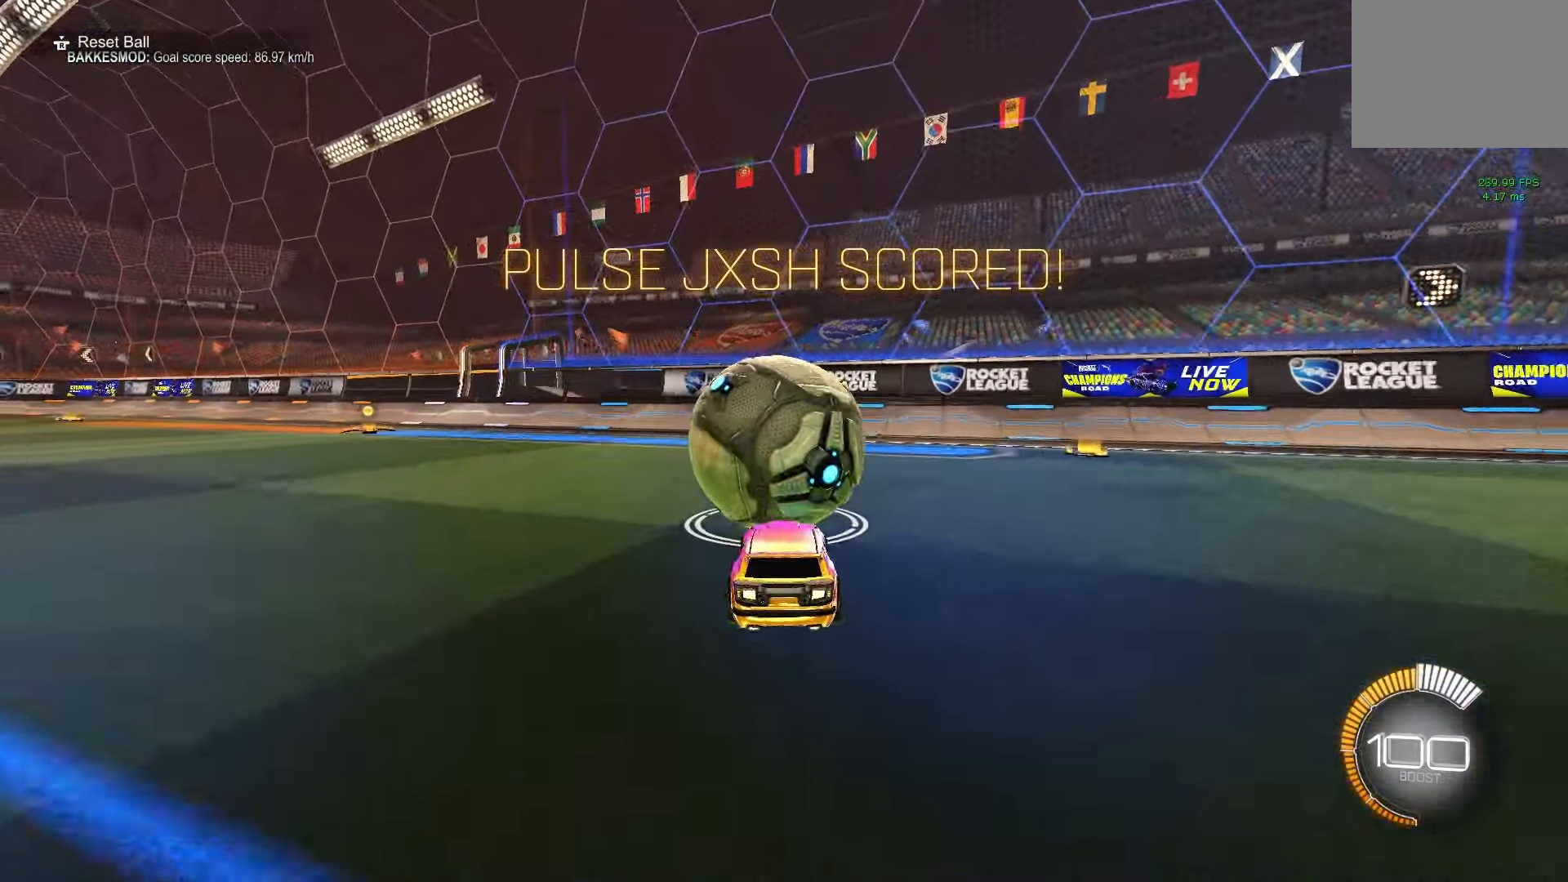
{"buttons": ["B", "R2"], "left_stick": "center", "events": [[83, "left_stick", "left"], [233, "left_stick", "center"], [433, "B", "down"], [433, "R2", "down"]]}
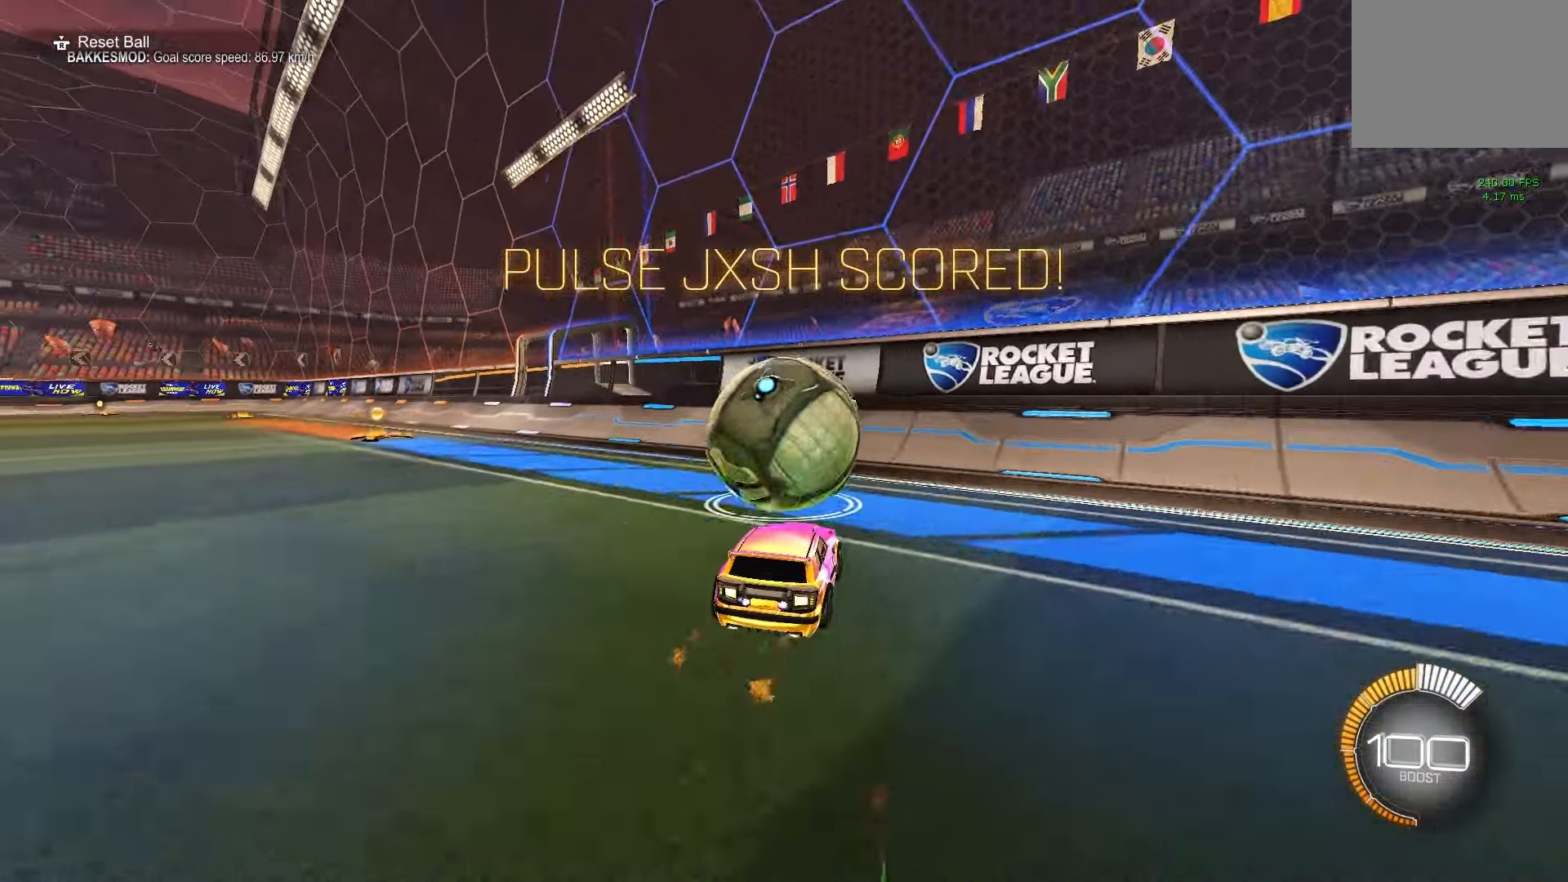
{"buttons": ["B", "R2"], "left_stick": "up", "events": [[67, "B", "up"], [133, "B", "down"], [217, "B", "up"], [300, "B", "down"], [433, "left_stick", "up"]]}